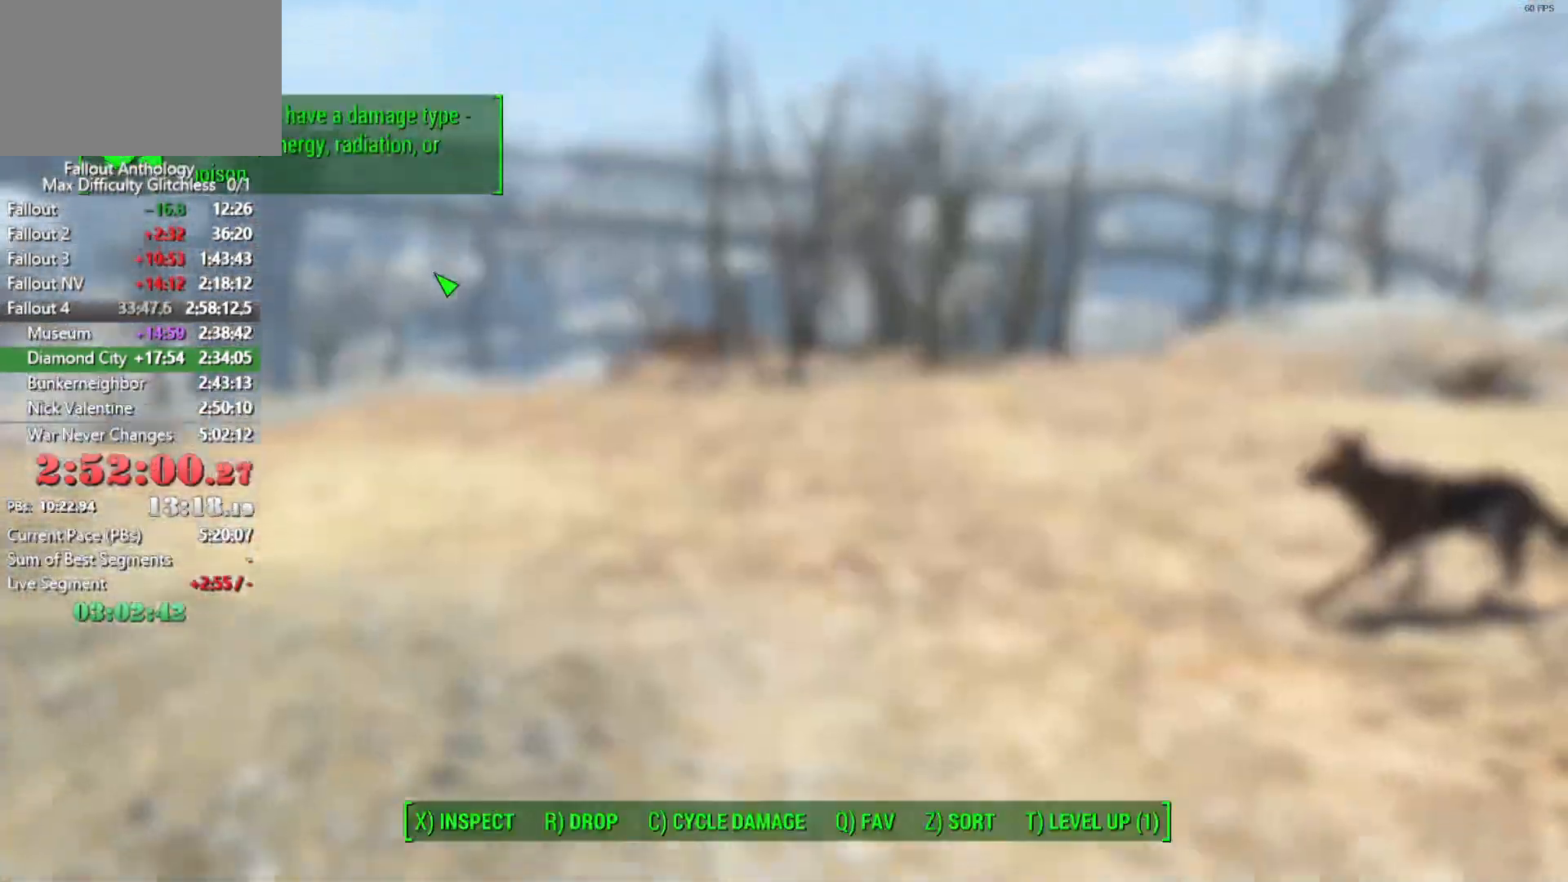
Gameplay with keyboard and mouse; each line is a JSON object with the keys and mouse buttons held at the frame after it. "events" lists presses ("down") and releases ("up") of "1", "2", "3", "4", "5", "a", "alt", "c", "caps_lock", "ctrl", "d", "down", "e", "f", "g", "left", "q", "r", "return", "right", "s", "shift", "space", "t", "tab", "up", "v", "w", "x", "z", "mouse_left", "mouse_right", "mouse_mb4", "mouse_mb5", "mouse_wheel_up" and "mouse_wheel_down" between this image and that frame as [ms after this image, input, new state], when the widget could be followed in between. "mouse_left", "mouse_right", "mouse_mb4", "mouse_mb5", "mouse_wheel_up", "mouse_wheel_down" = the "left", "right", "mb4", "mb5", "wheel_up", "wheel_down" buttons of the "mouse" list. No other keys are recorded. "mouse_move" is the direction in which the mouse moves at that frame (one of eight, or "still"), when it could be read.
{"keys": [], "mouse": [], "mouse_move": "still", "events": [[300, "tab", "down"], [400, "tab", "up"]]}
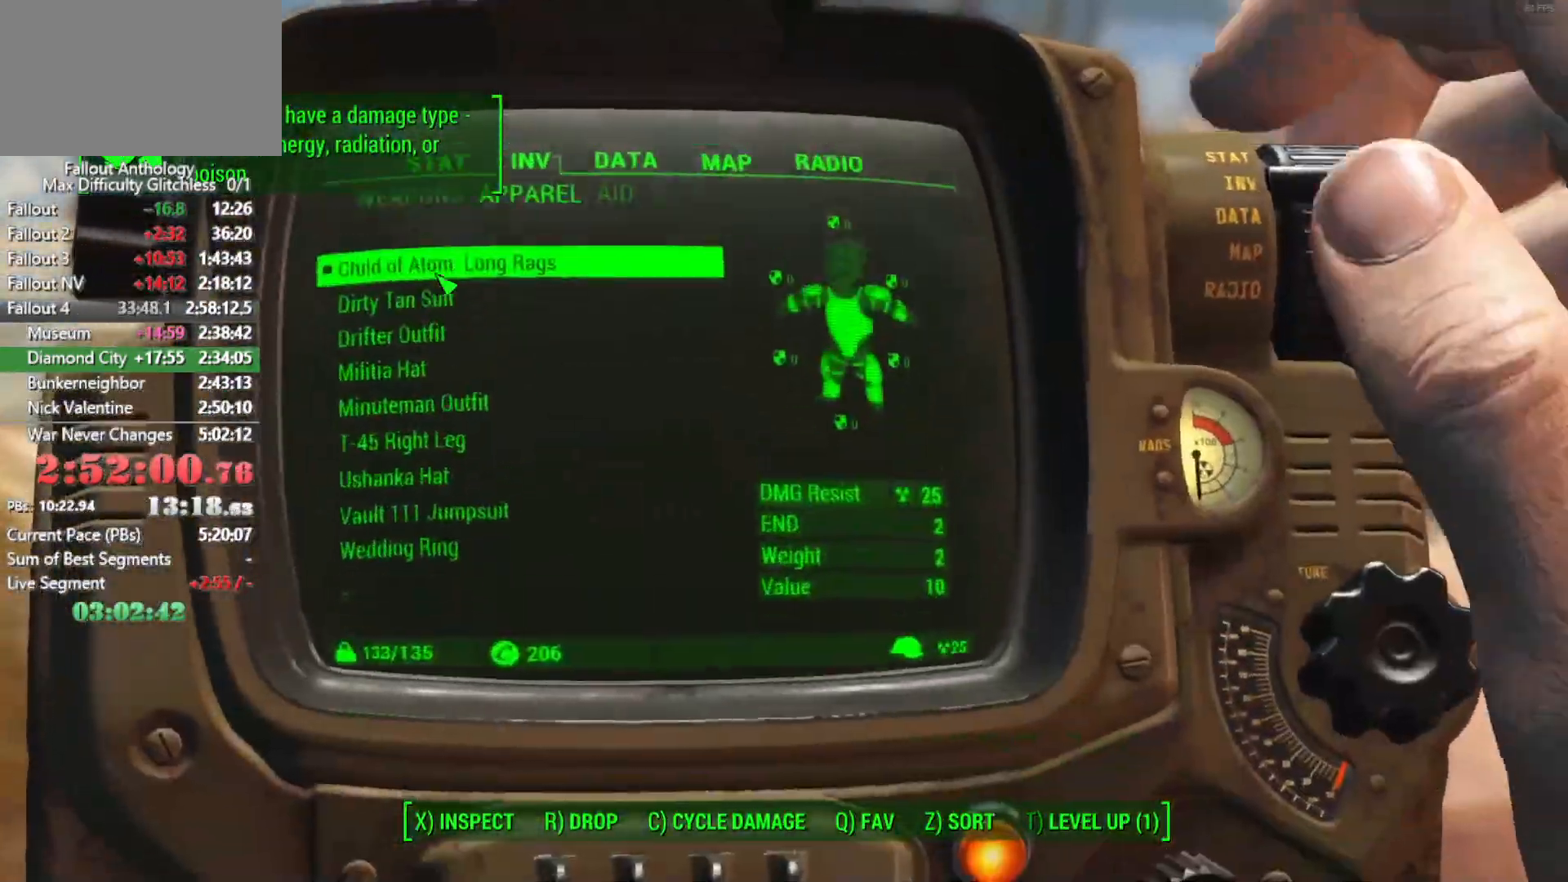
{"keys": ["w"], "mouse": [], "mouse_move": "still", "events": [[33, "tab", "down"], [133, "tab", "up"], [216, "tab", "down"], [316, "tab", "up"], [416, "w", "down"]]}
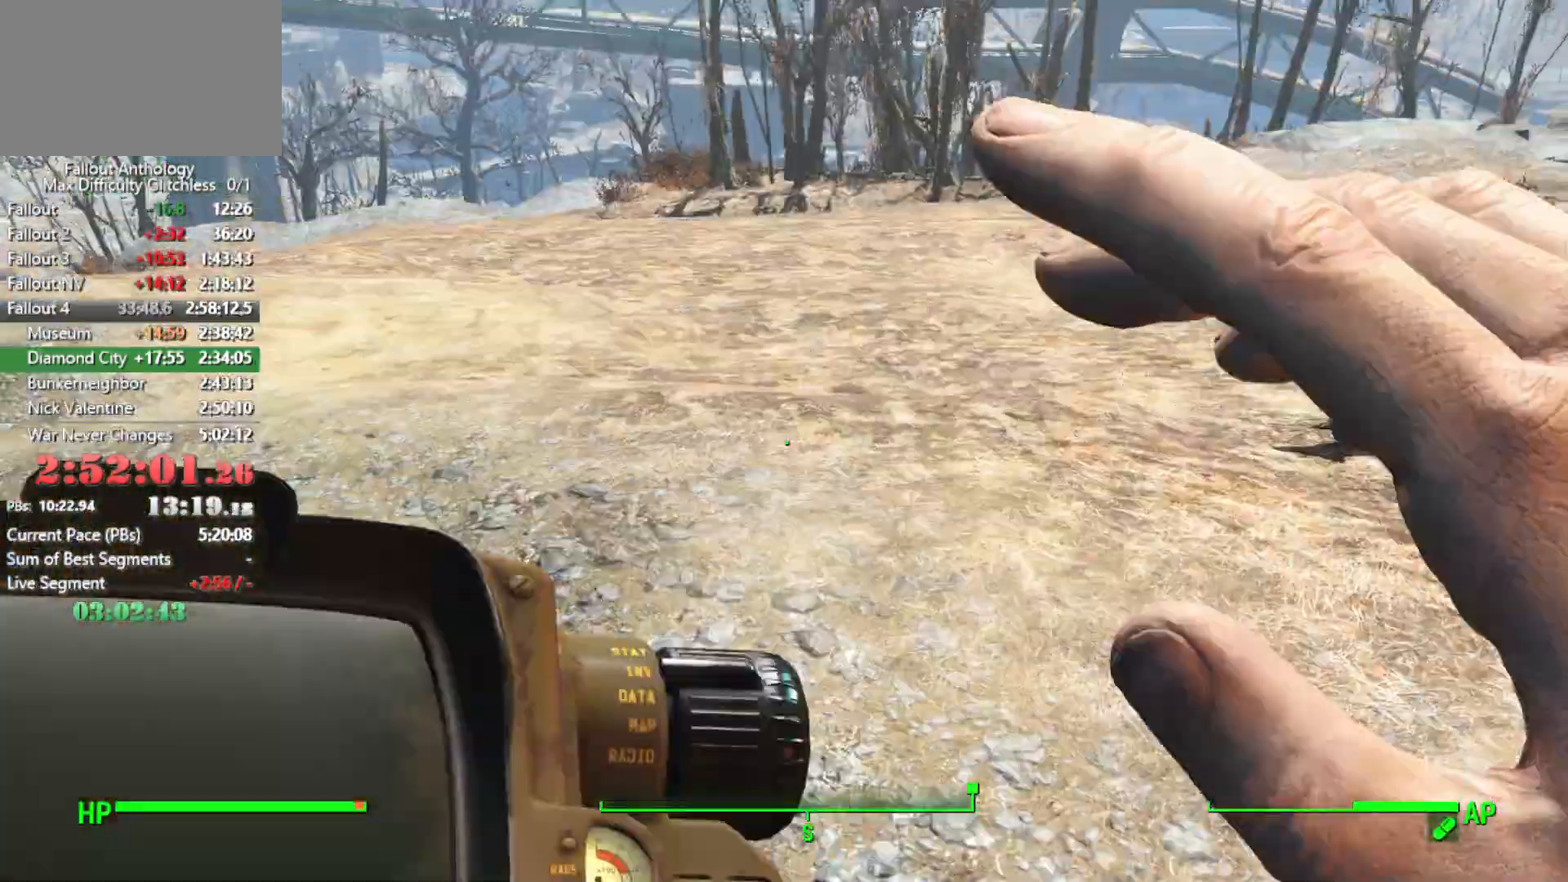
{"keys": ["w"], "mouse": [], "mouse_move": "still", "events": []}
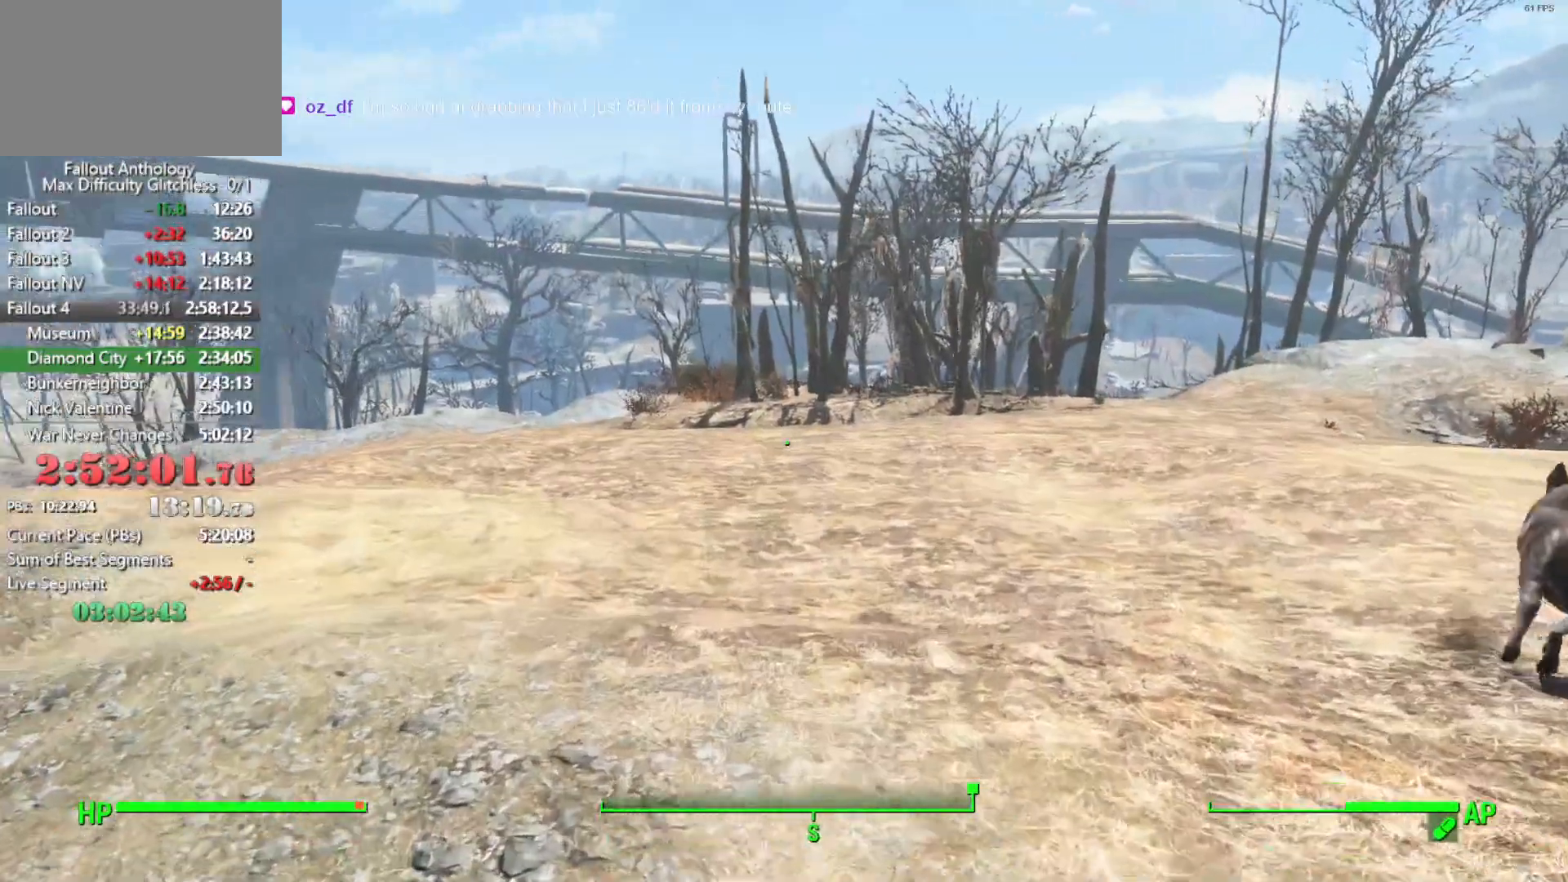
{"keys": ["w"], "mouse": [], "mouse_move": "still", "events": []}
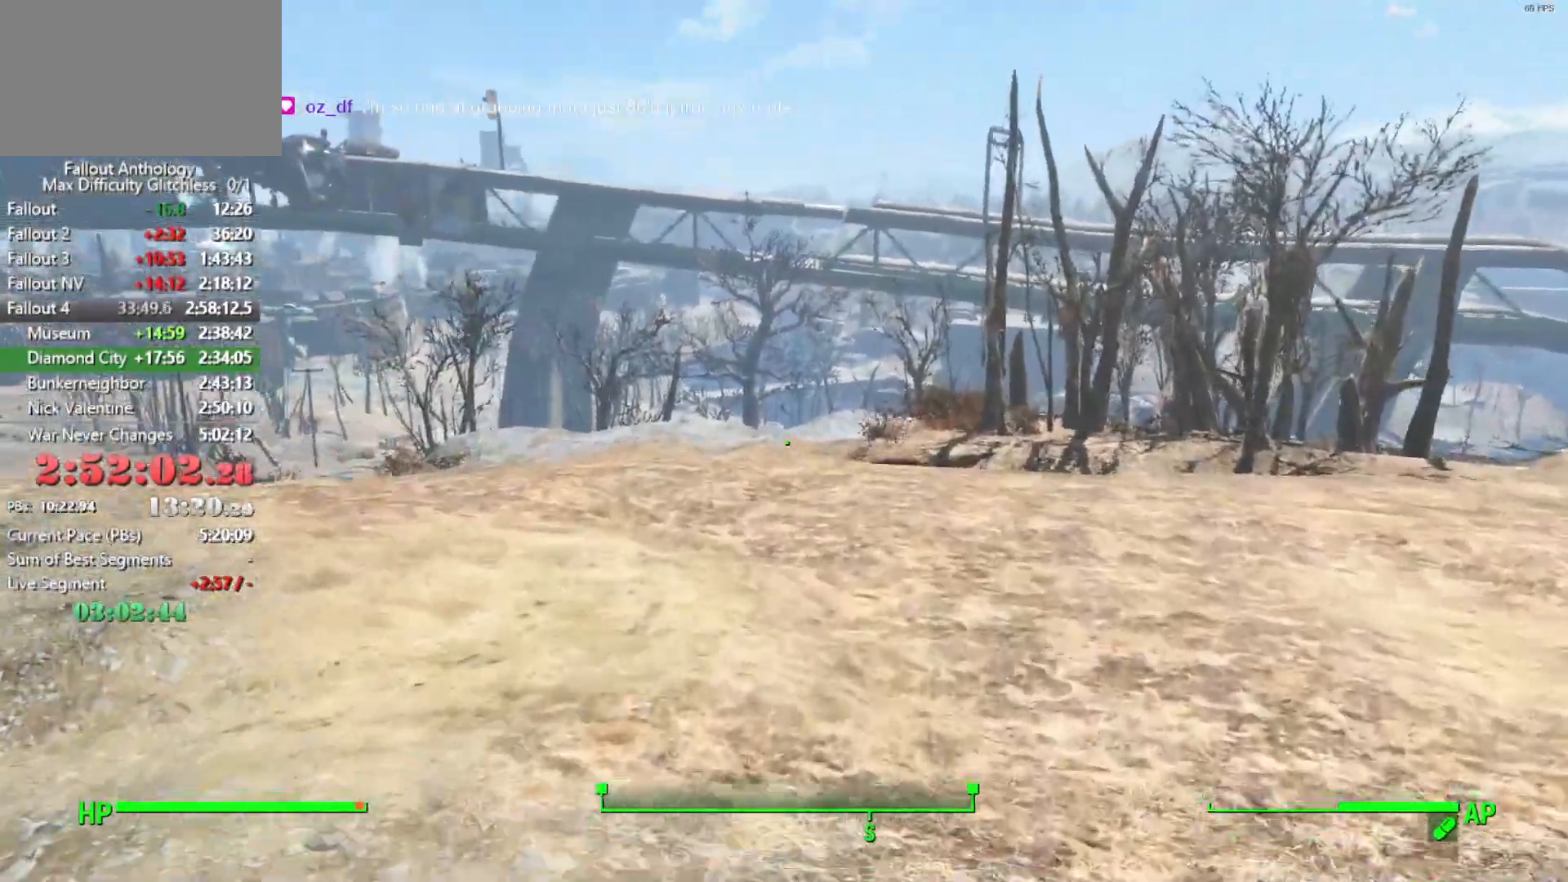
{"keys": [], "mouse": [], "mouse_move": "still", "events": [[216, "q", "down"], [216, "w", "up"], [266, "q", "up"]]}
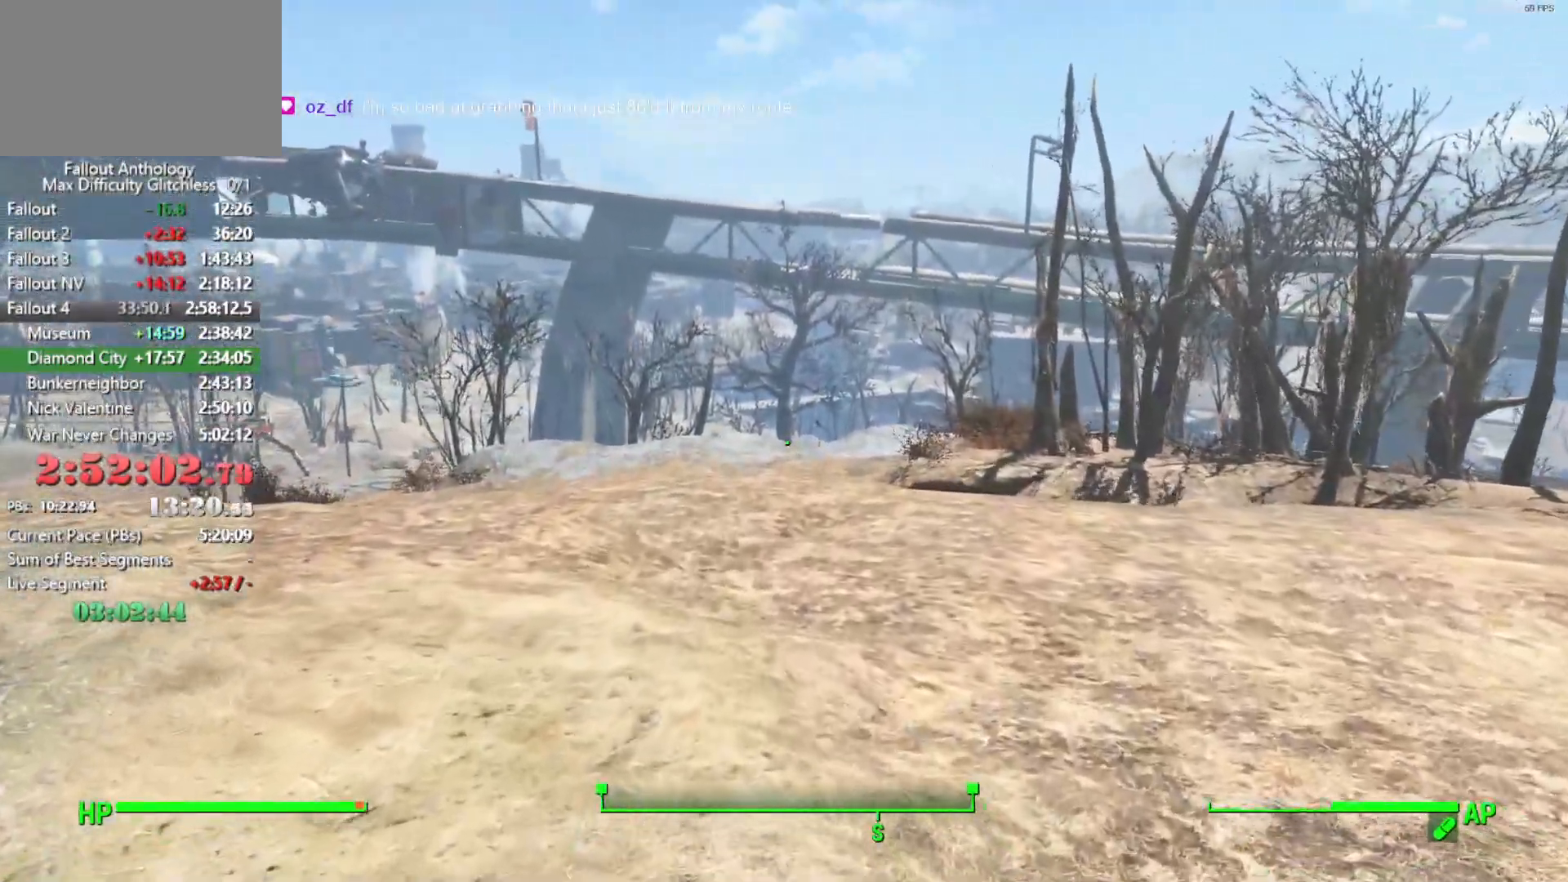
{"keys": [], "mouse": [], "mouse_move": "still", "events": []}
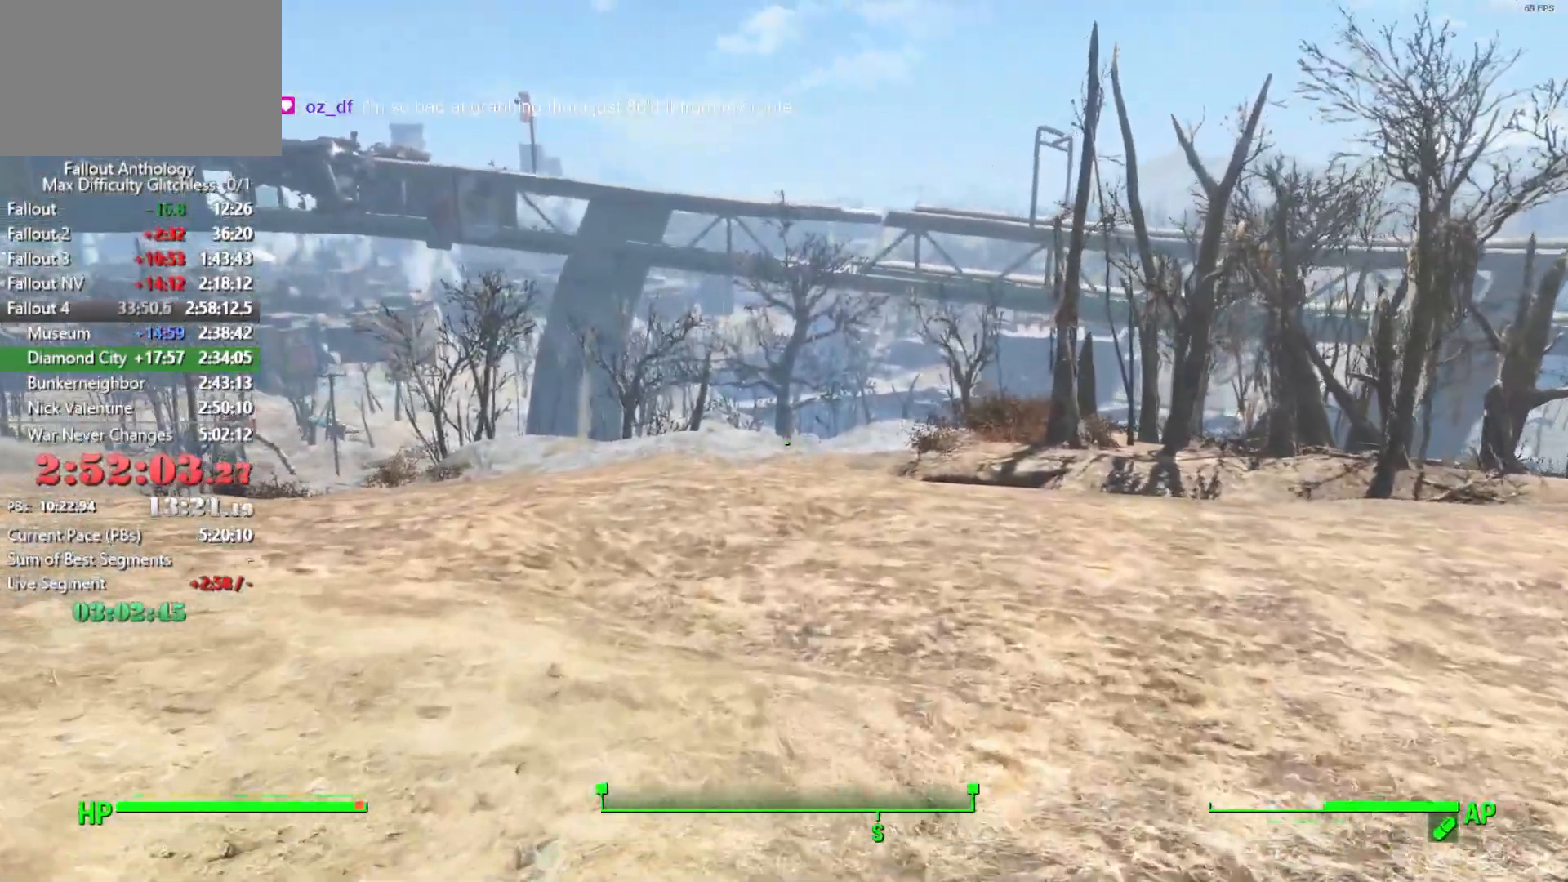
{"keys": [], "mouse": [], "mouse_move": "still", "events": []}
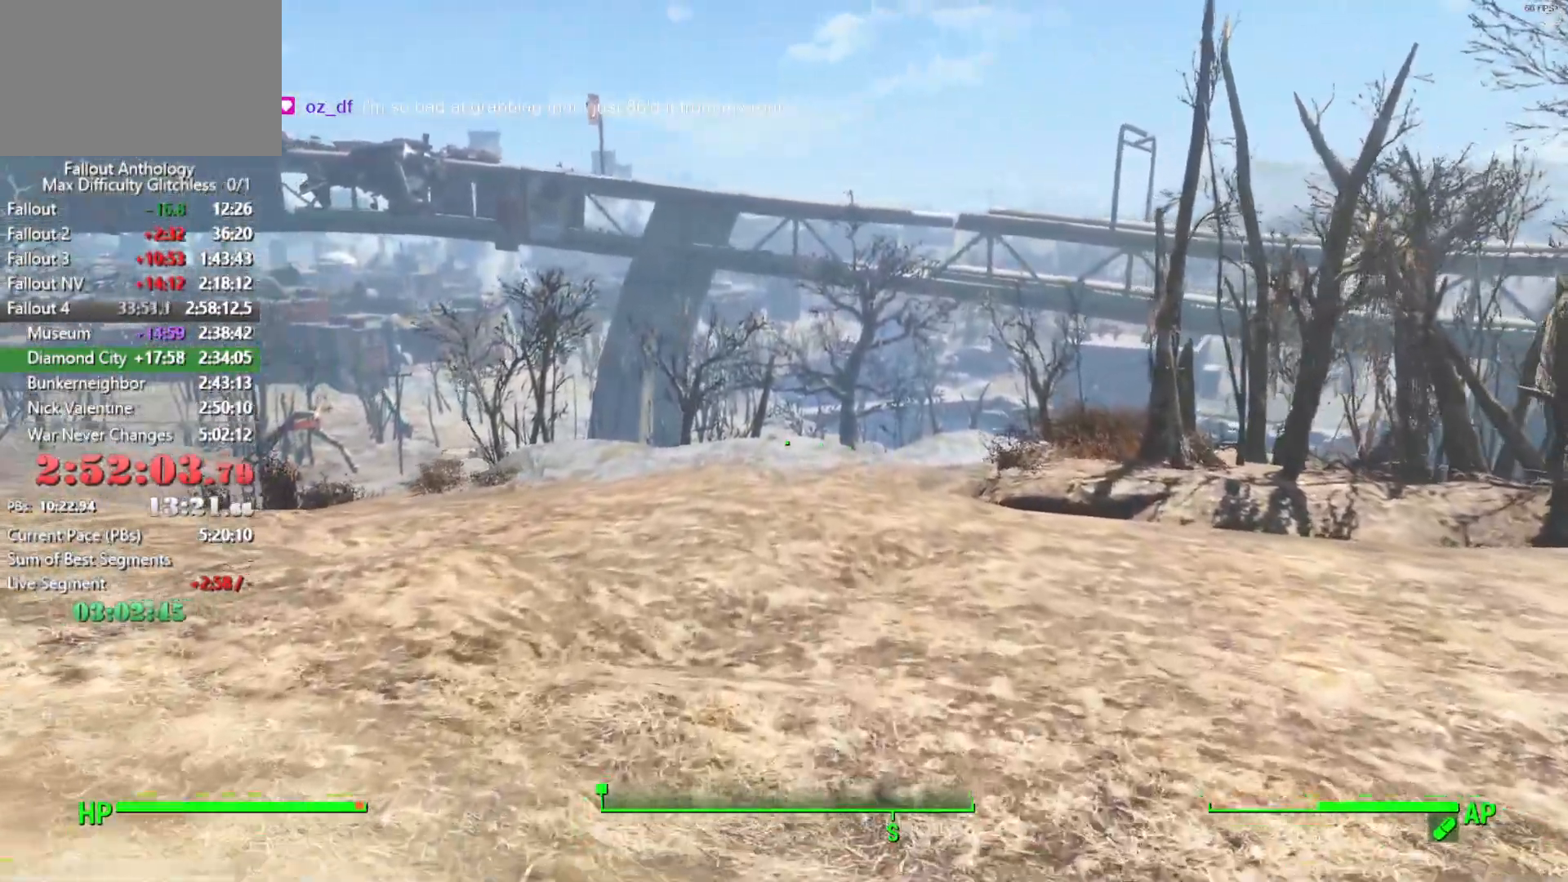
{"keys": [], "mouse": [], "mouse_move": "still", "events": []}
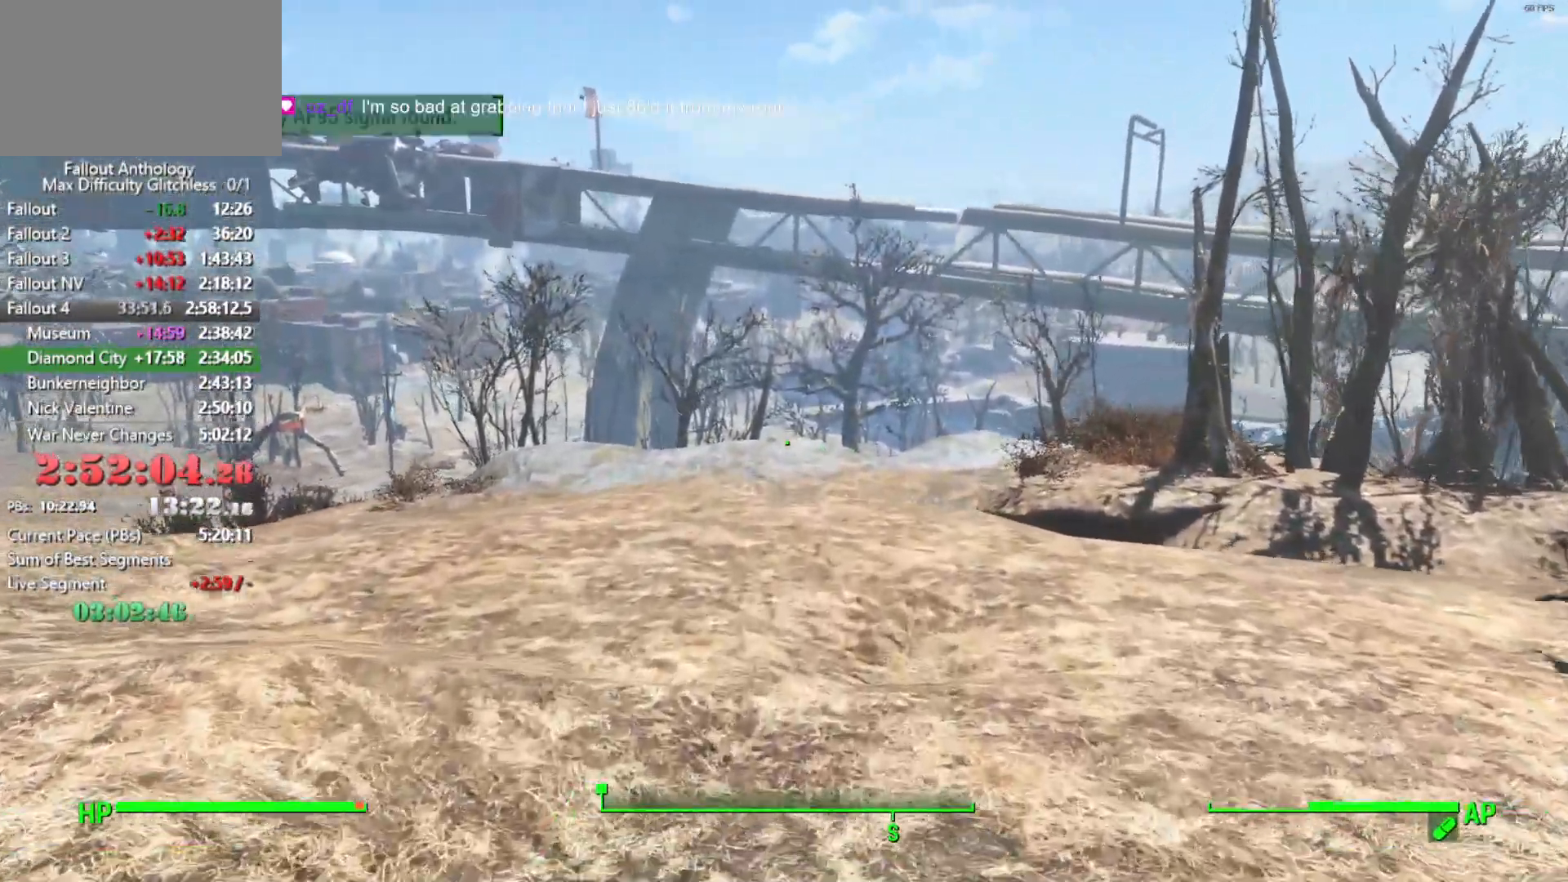
{"keys": [], "mouse": [], "mouse_move": "still", "events": []}
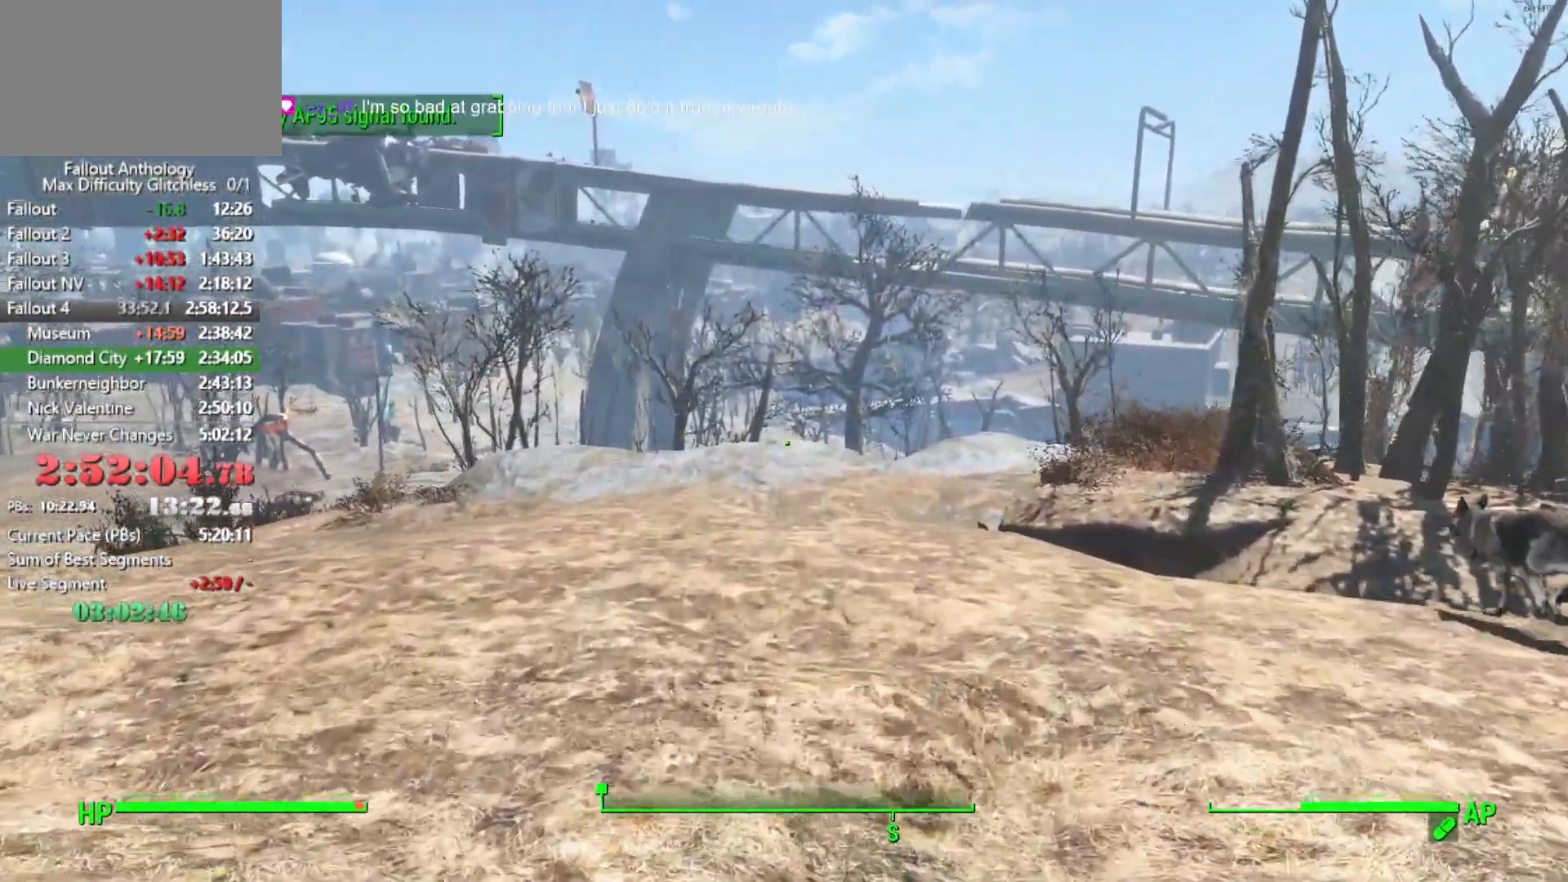
{"keys": [], "mouse": [], "mouse_move": "still", "events": []}
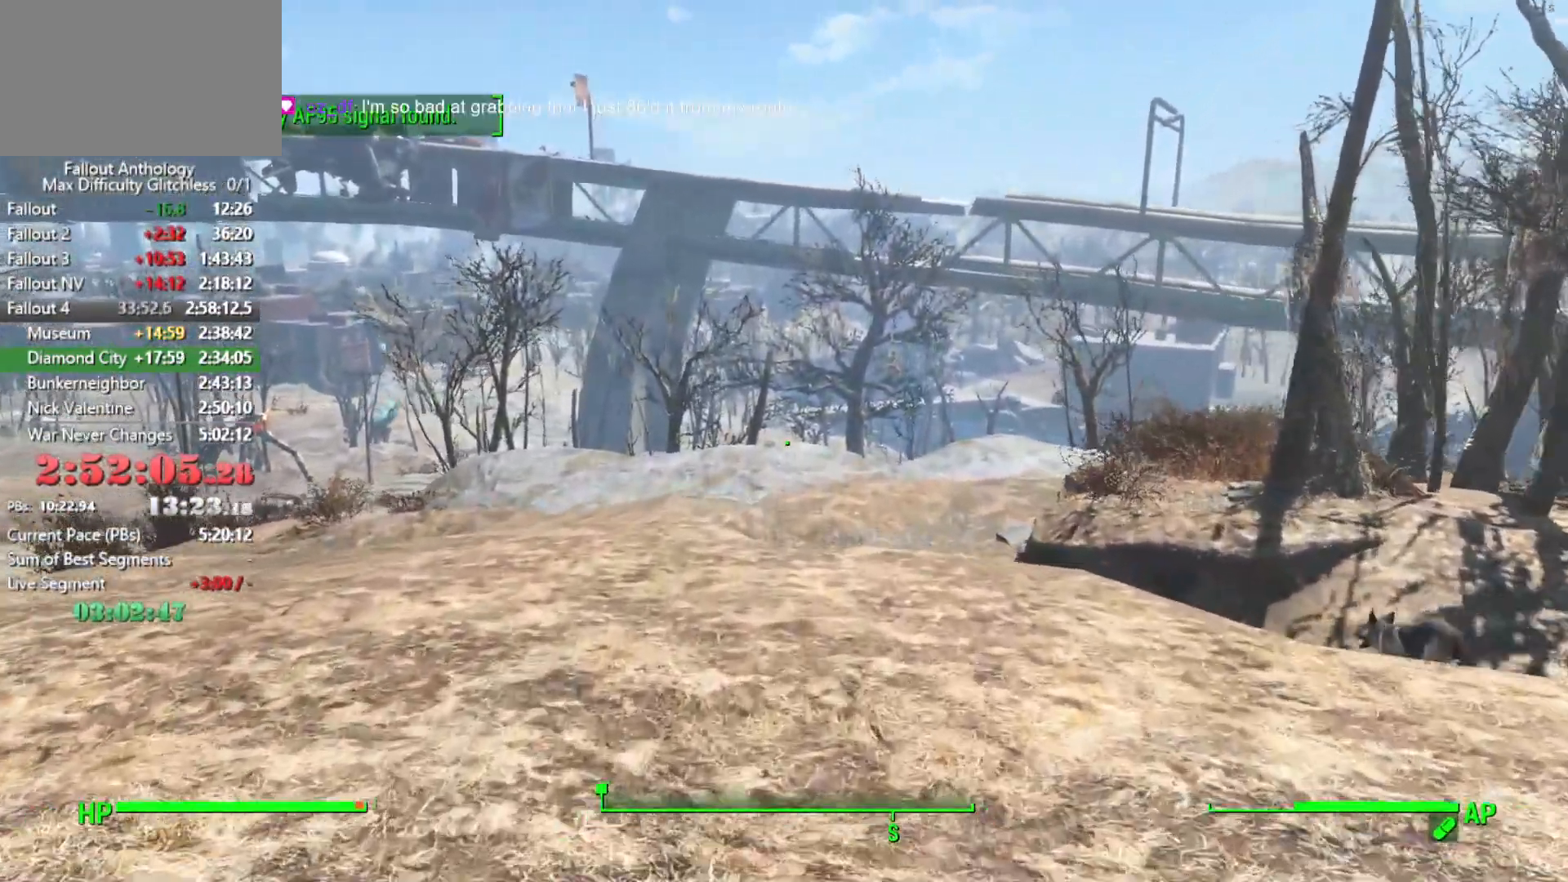
{"keys": [], "mouse": [], "mouse_move": "still", "events": []}
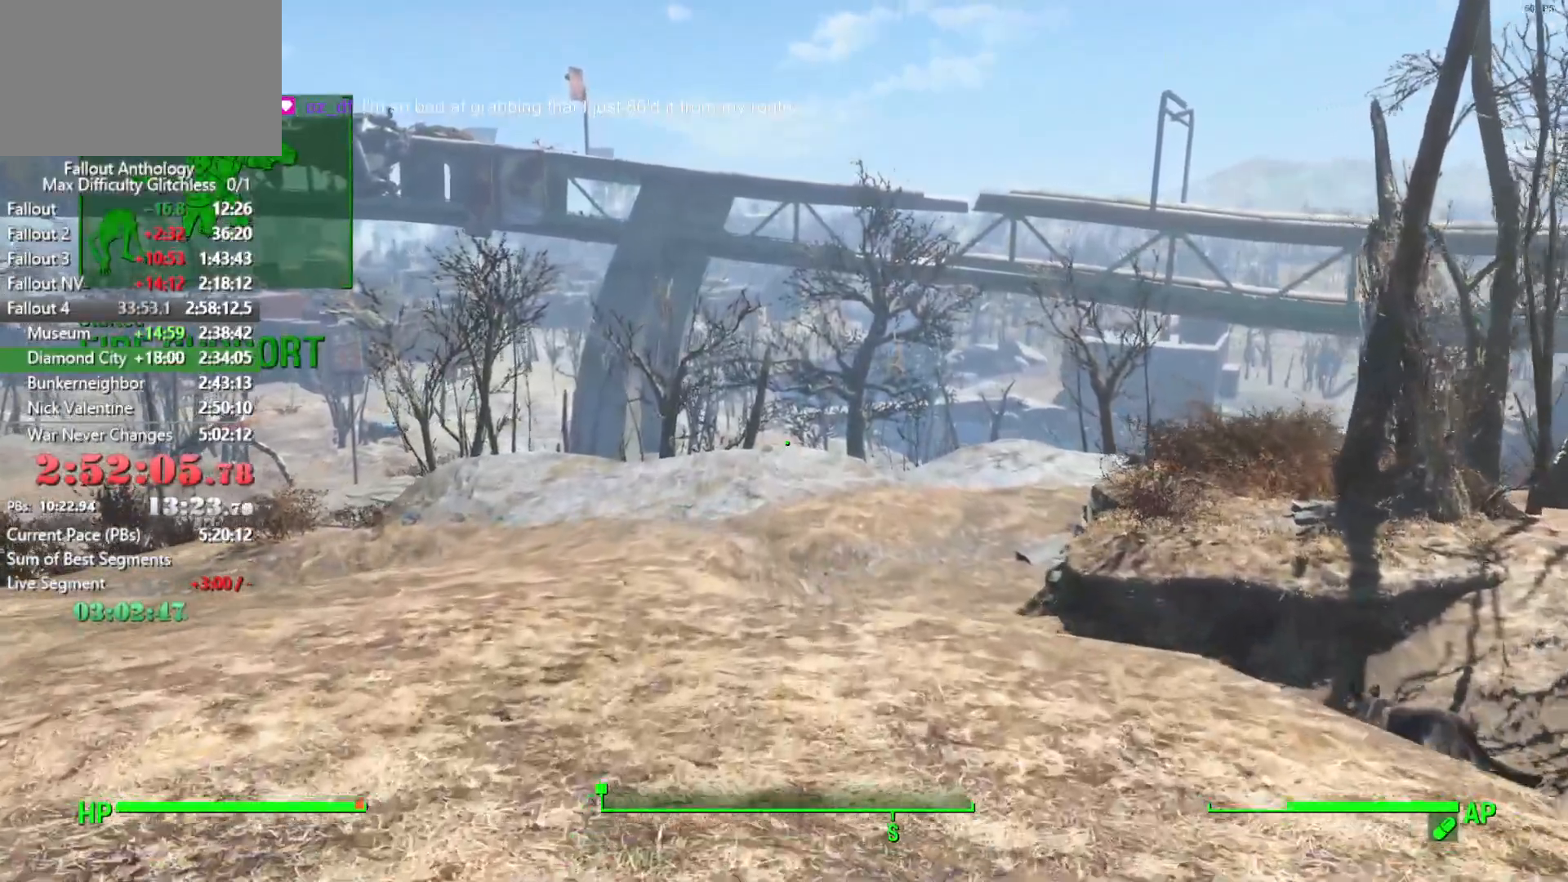
{"keys": [], "mouse": [], "mouse_move": "still", "events": []}
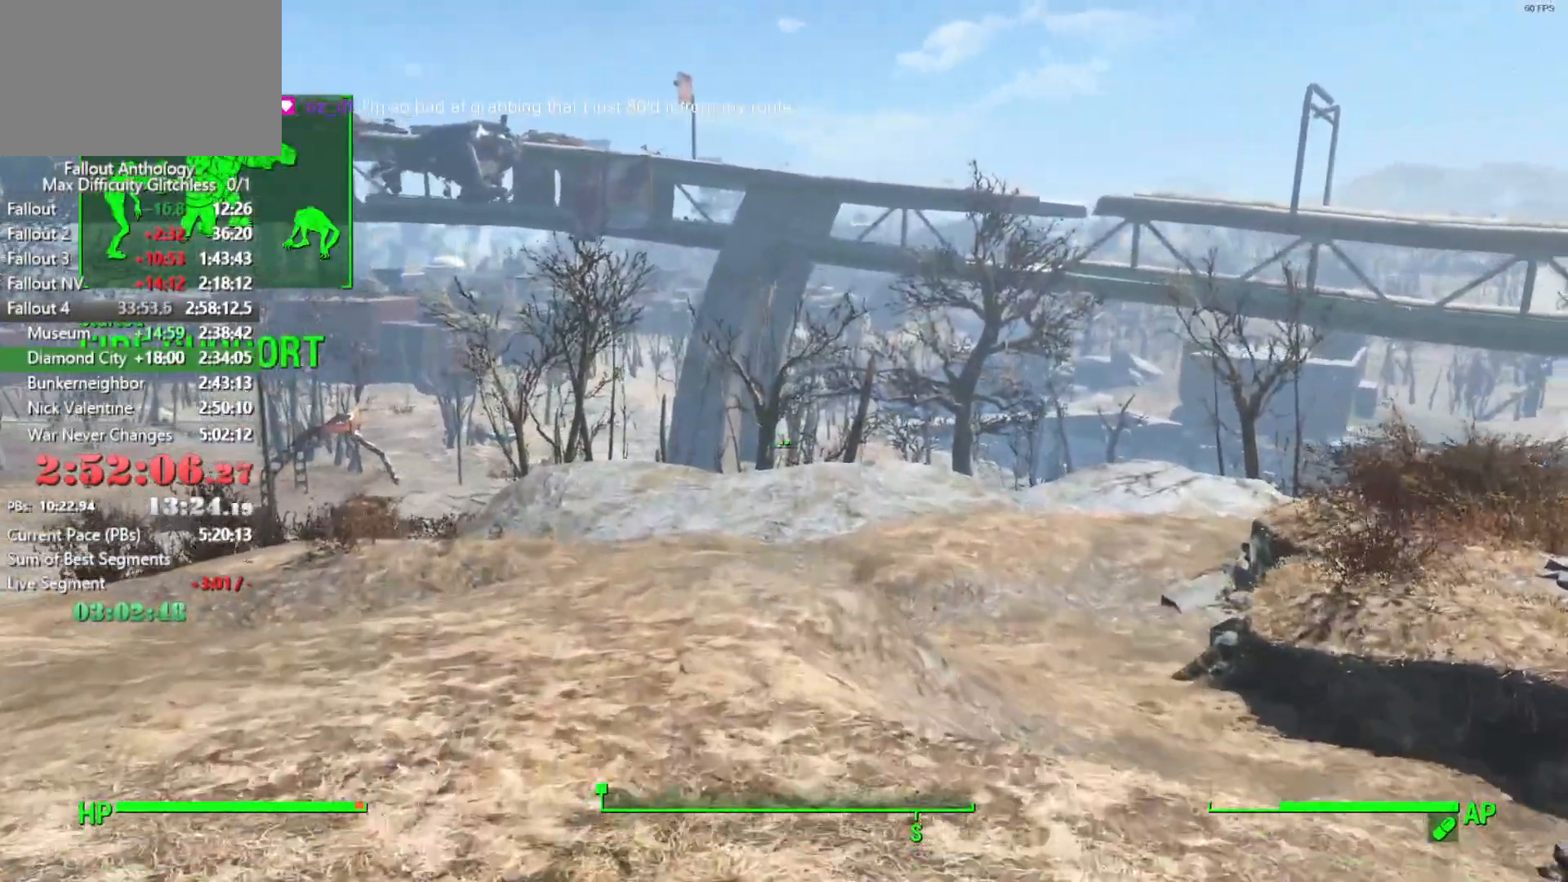
{"keys": [], "mouse": [], "mouse_move": "still", "events": []}
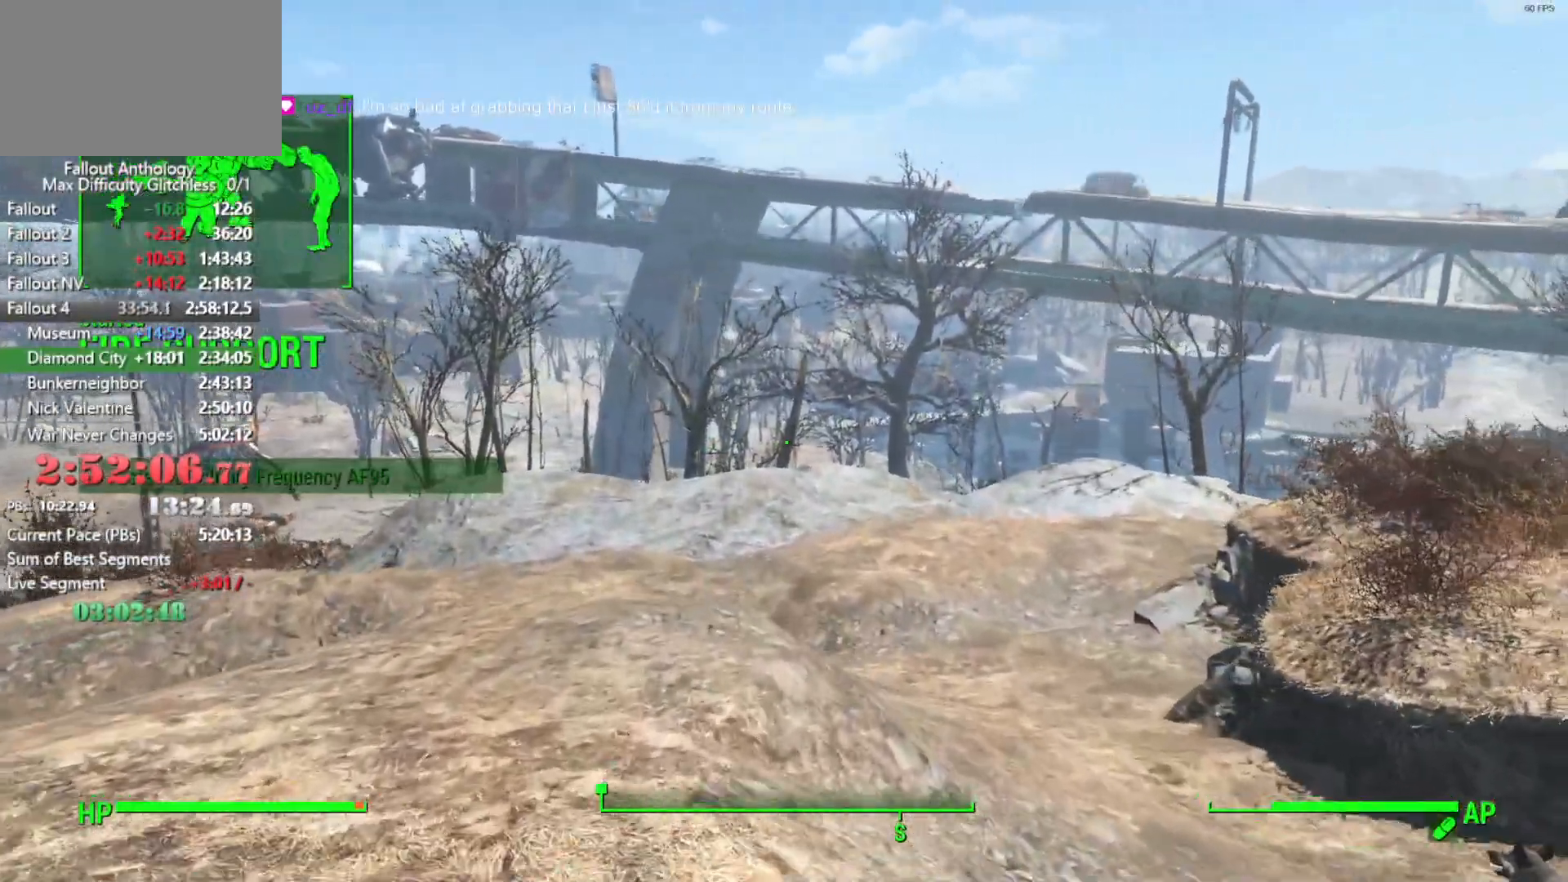
{"keys": [], "mouse": [], "mouse_move": "still", "events": []}
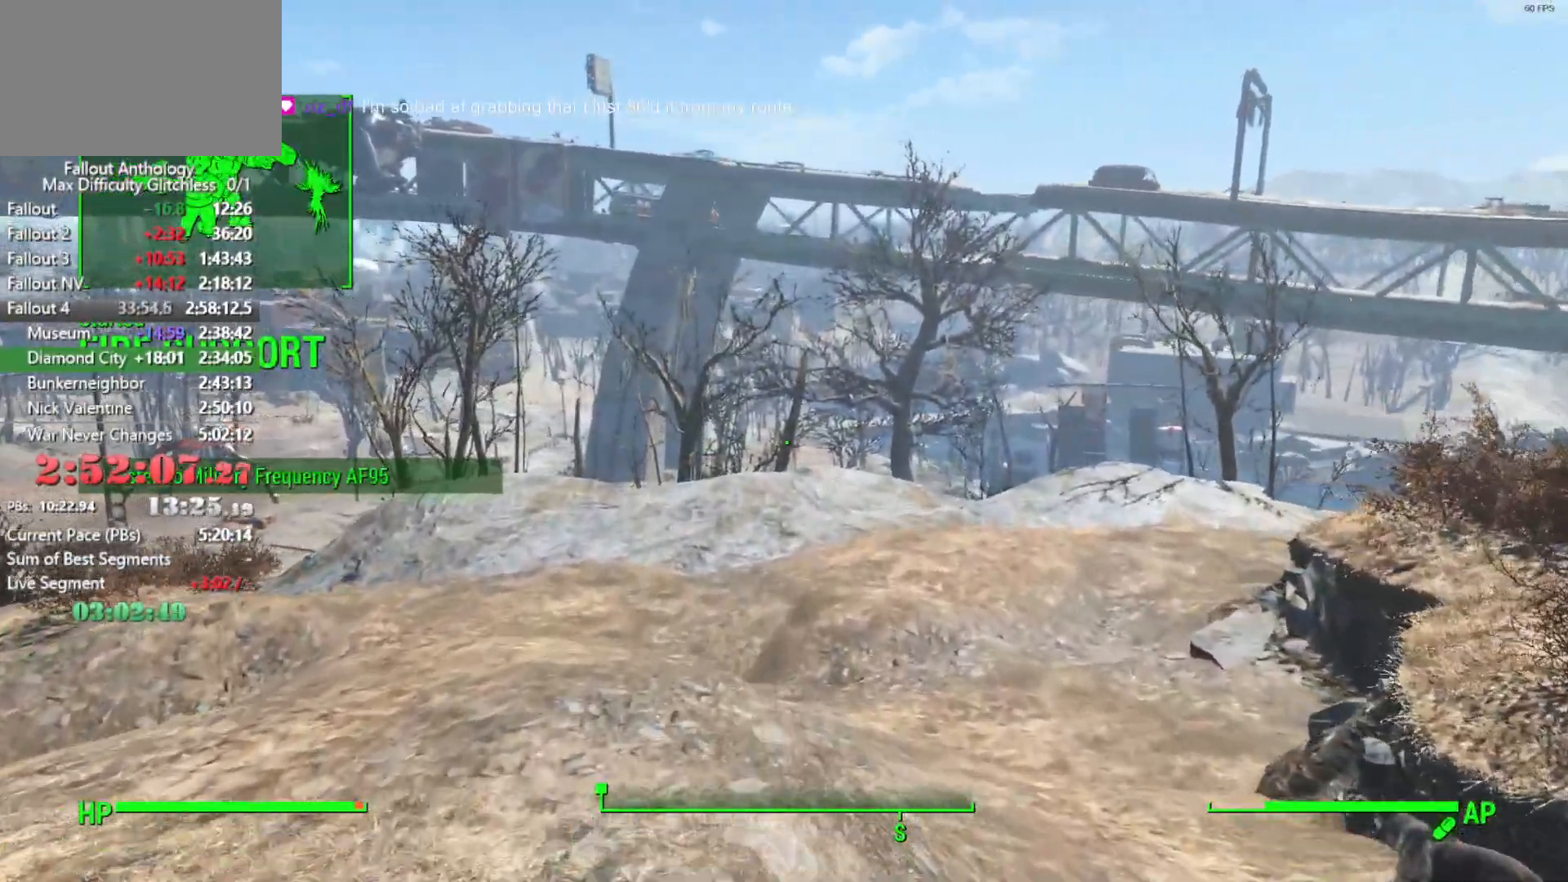
{"keys": [], "mouse": [], "mouse_move": "still", "events": []}
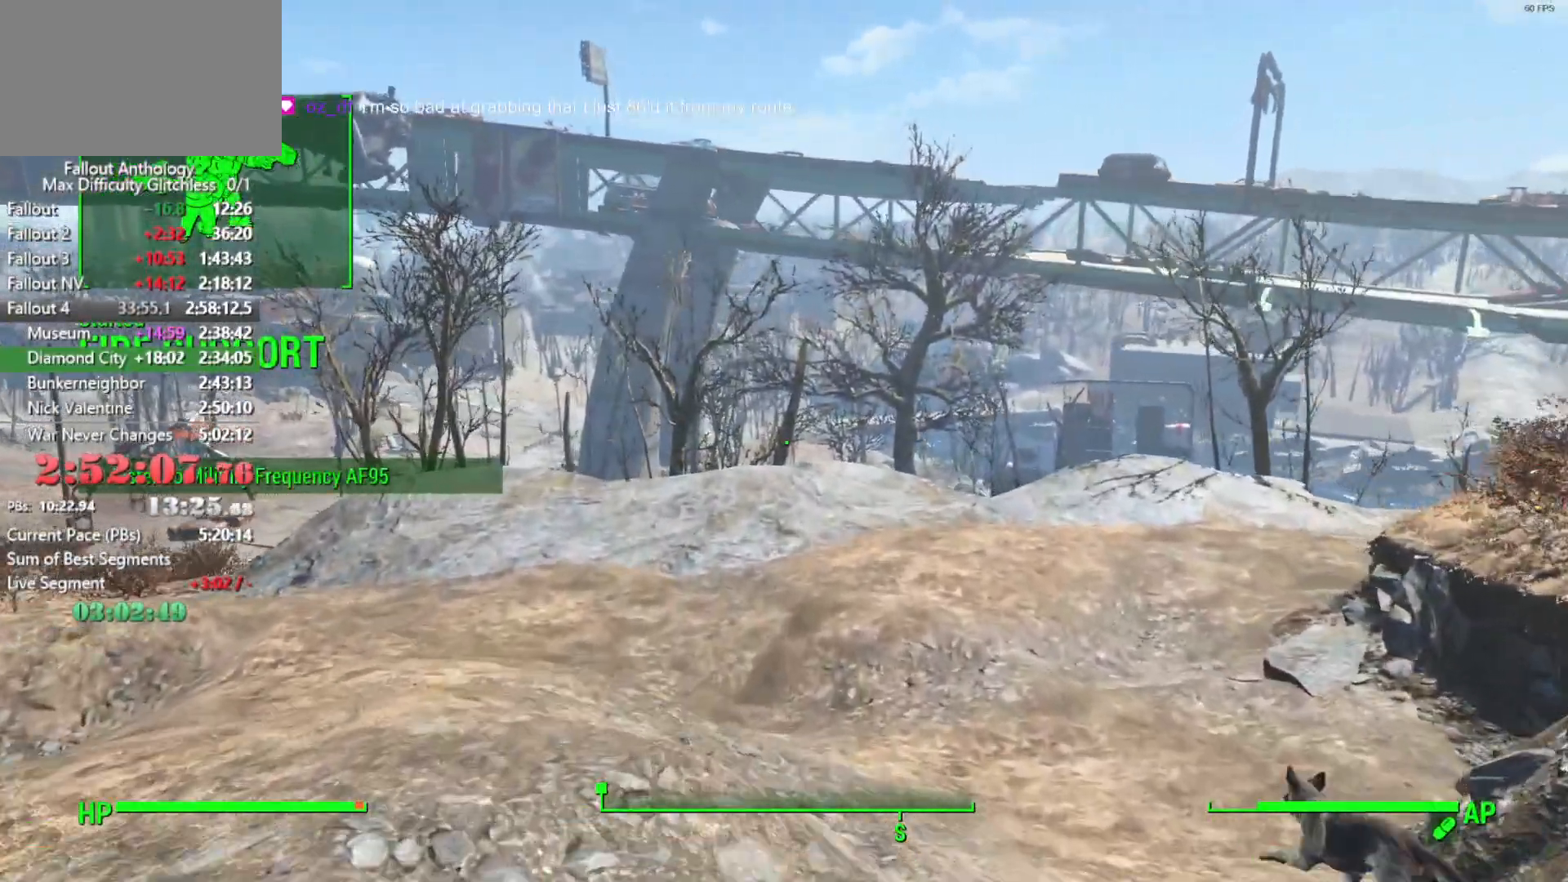
{"keys": [], "mouse": [], "mouse_move": "right", "events": []}
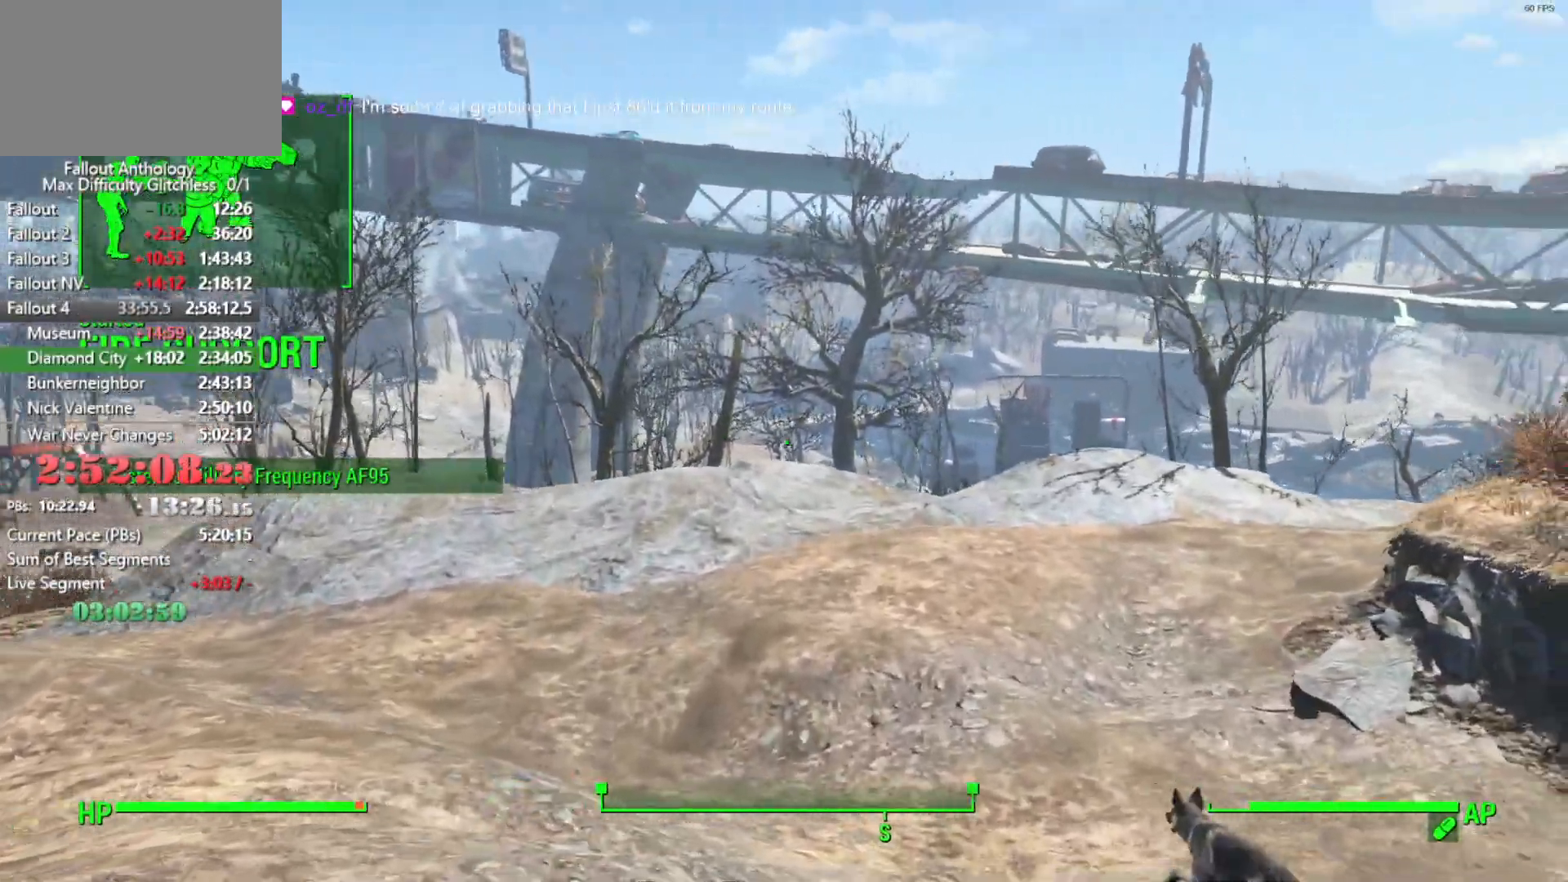
{"keys": [], "mouse": [], "mouse_move": "left", "events": []}
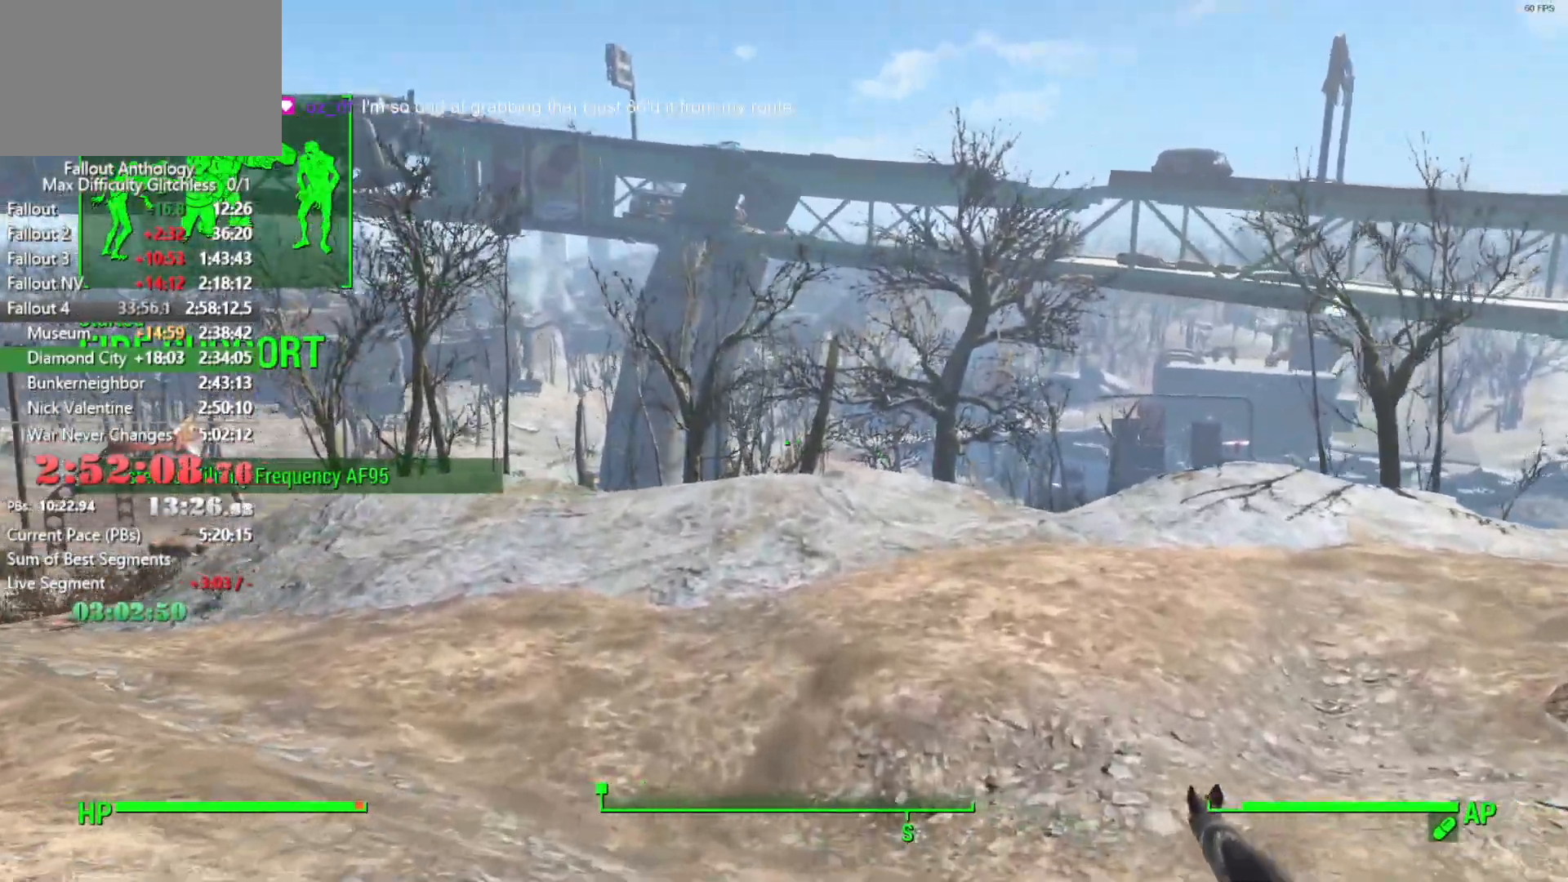
{"keys": [], "mouse": [], "mouse_move": "still", "events": []}
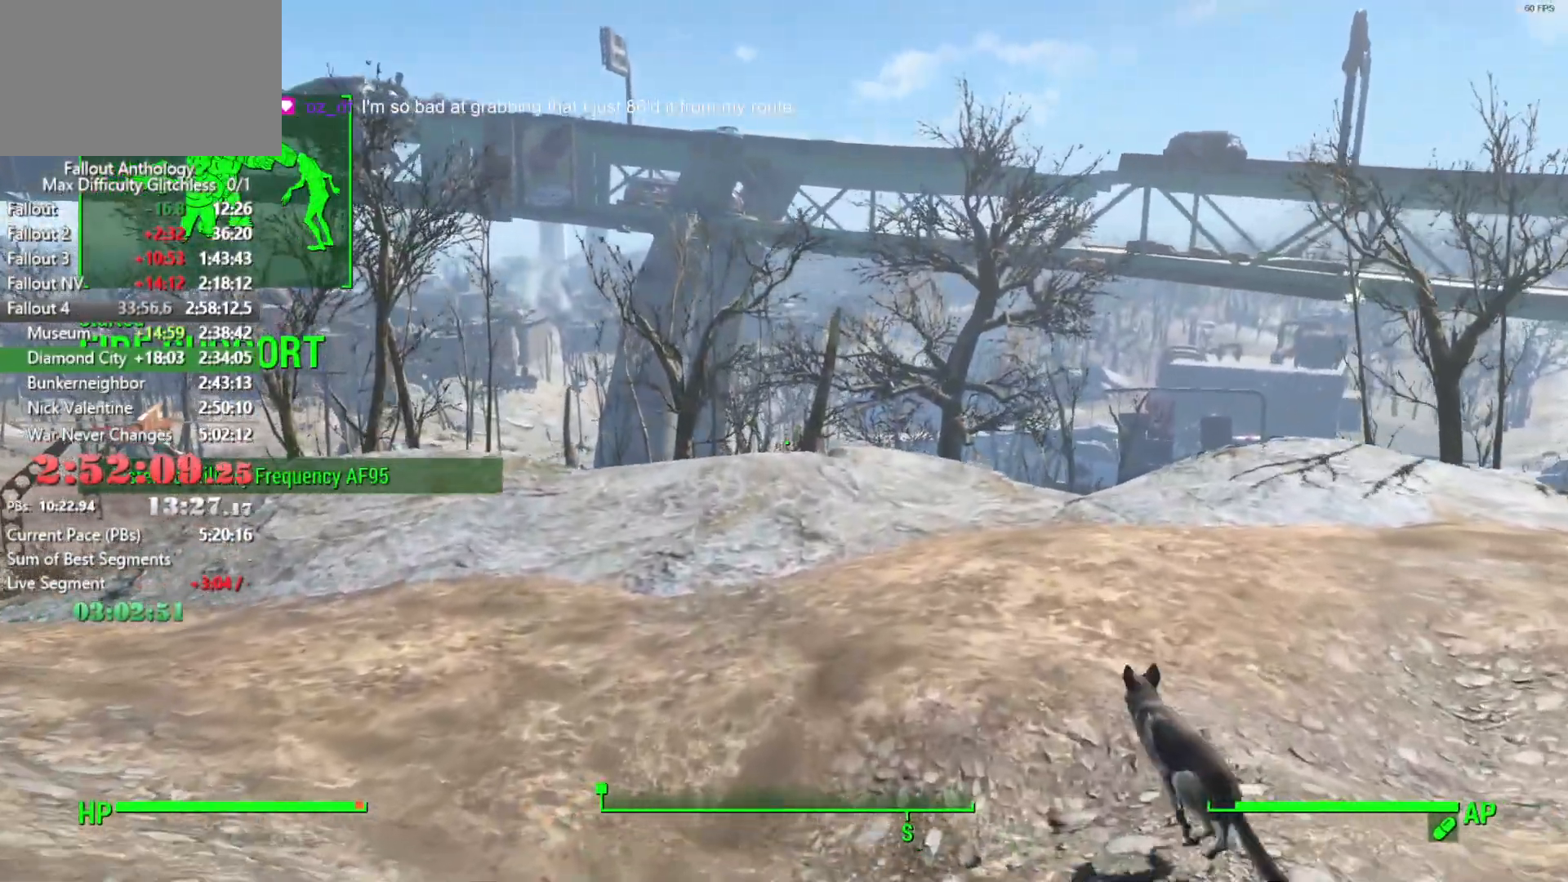
{"keys": [], "mouse": [], "mouse_move": "still", "events": []}
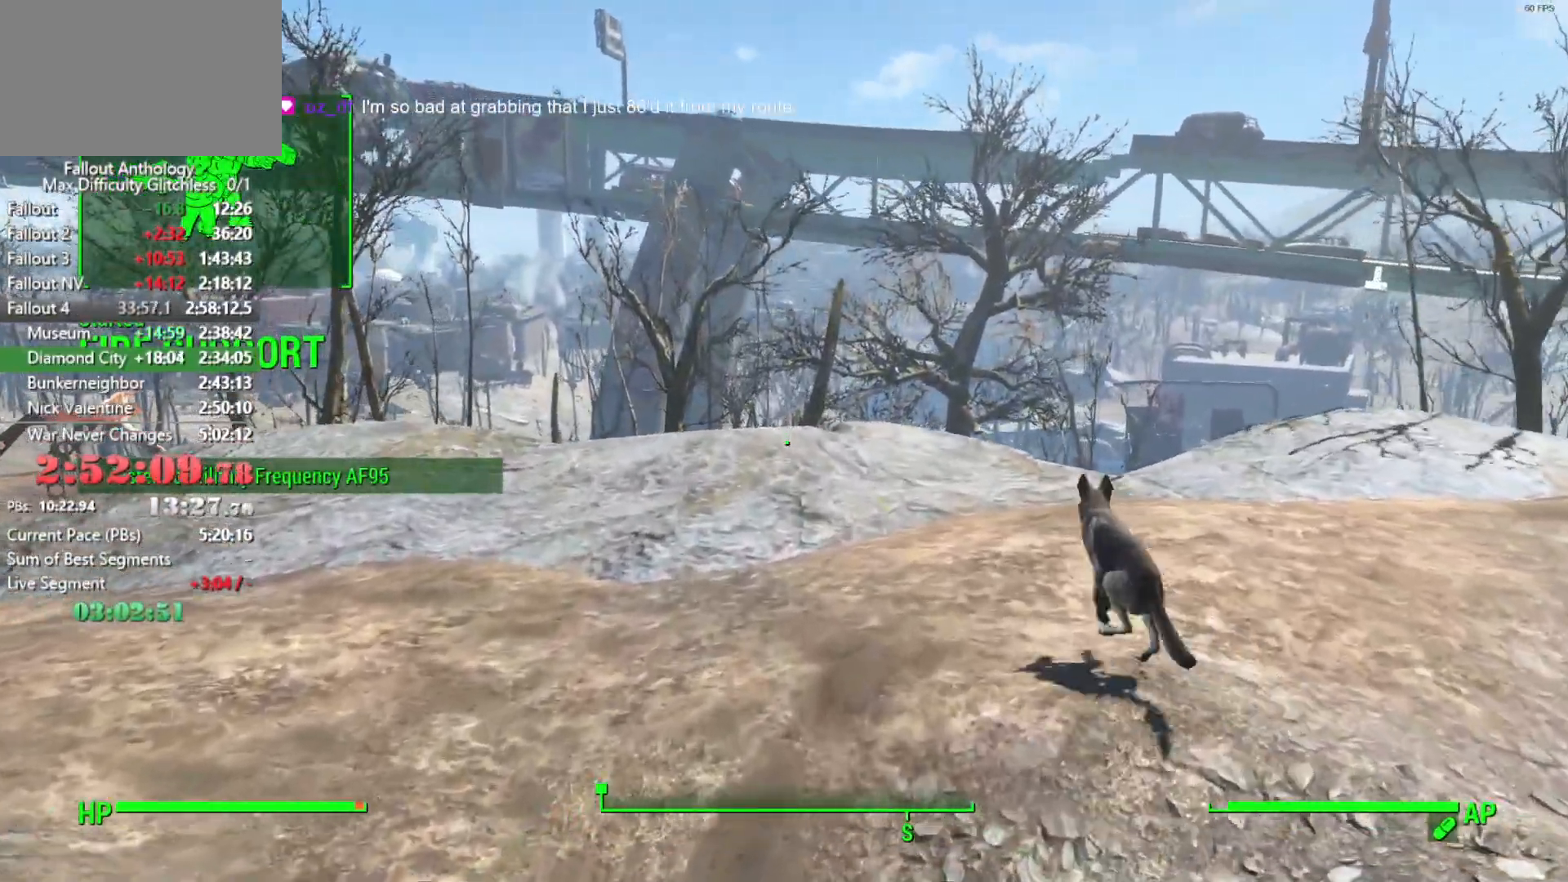
{"keys": [], "mouse": [], "mouse_move": "still", "events": []}
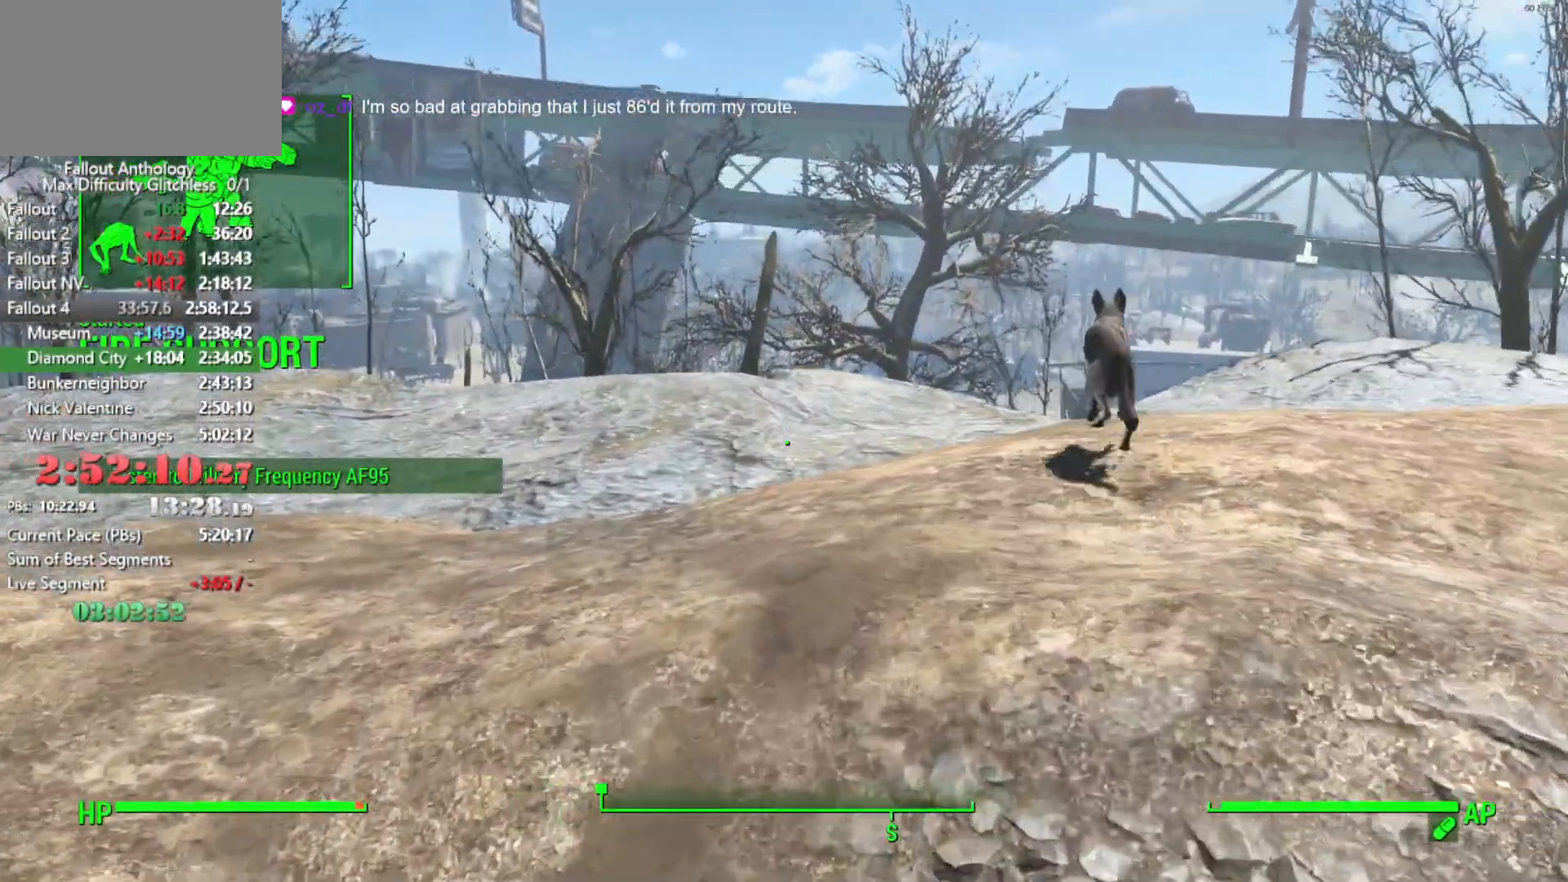
{"keys": [], "mouse": [], "mouse_move": "still", "events": [[100, "shift", "down"], [233, "shift", "up"]]}
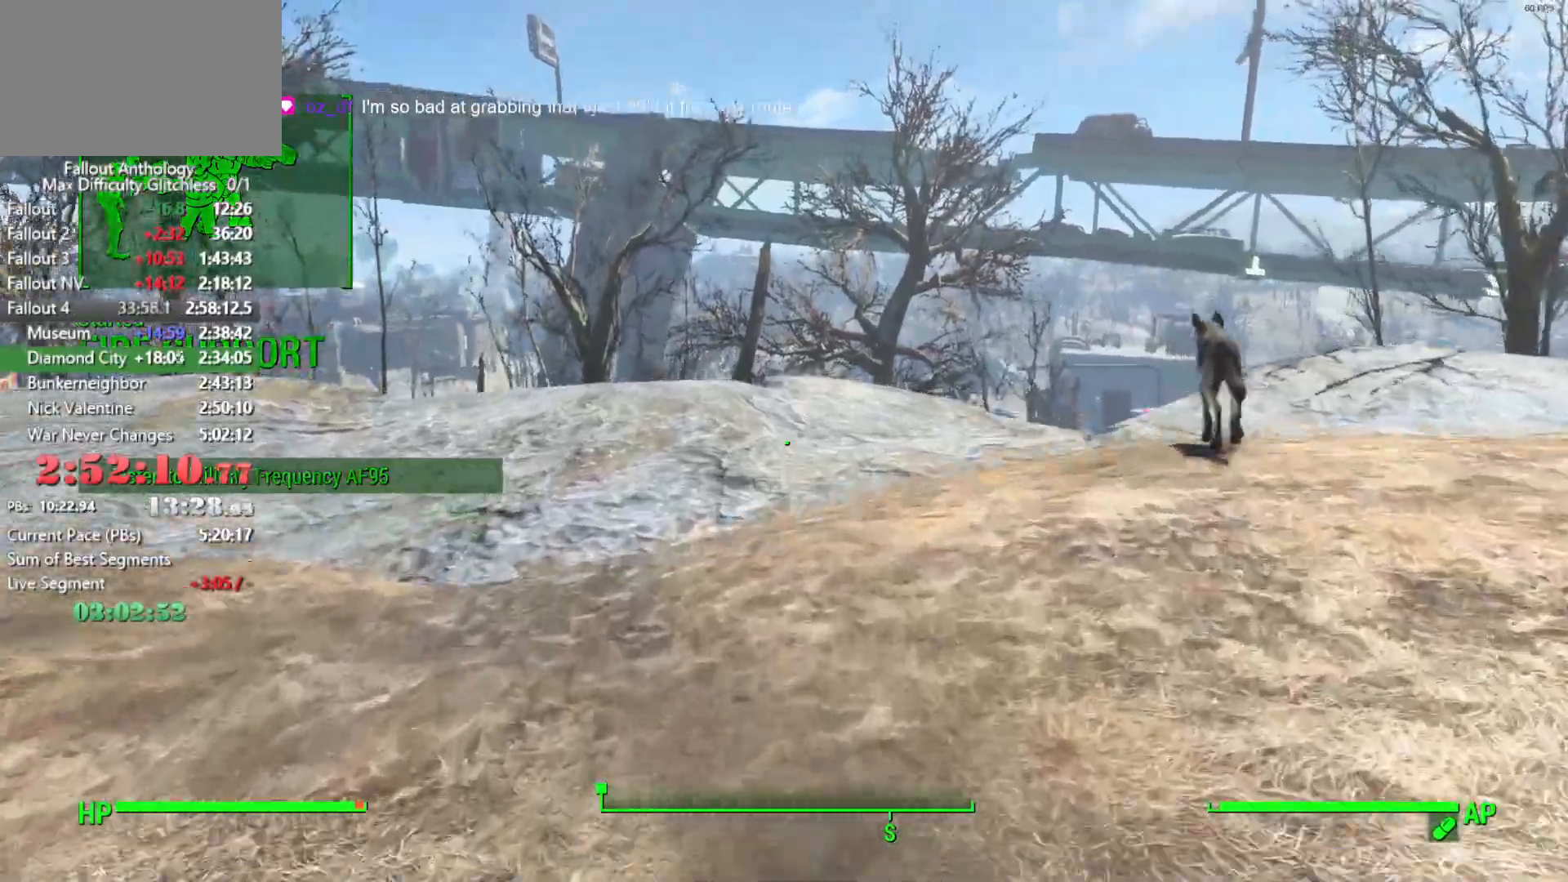
{"keys": [], "mouse": [], "mouse_move": "still", "events": []}
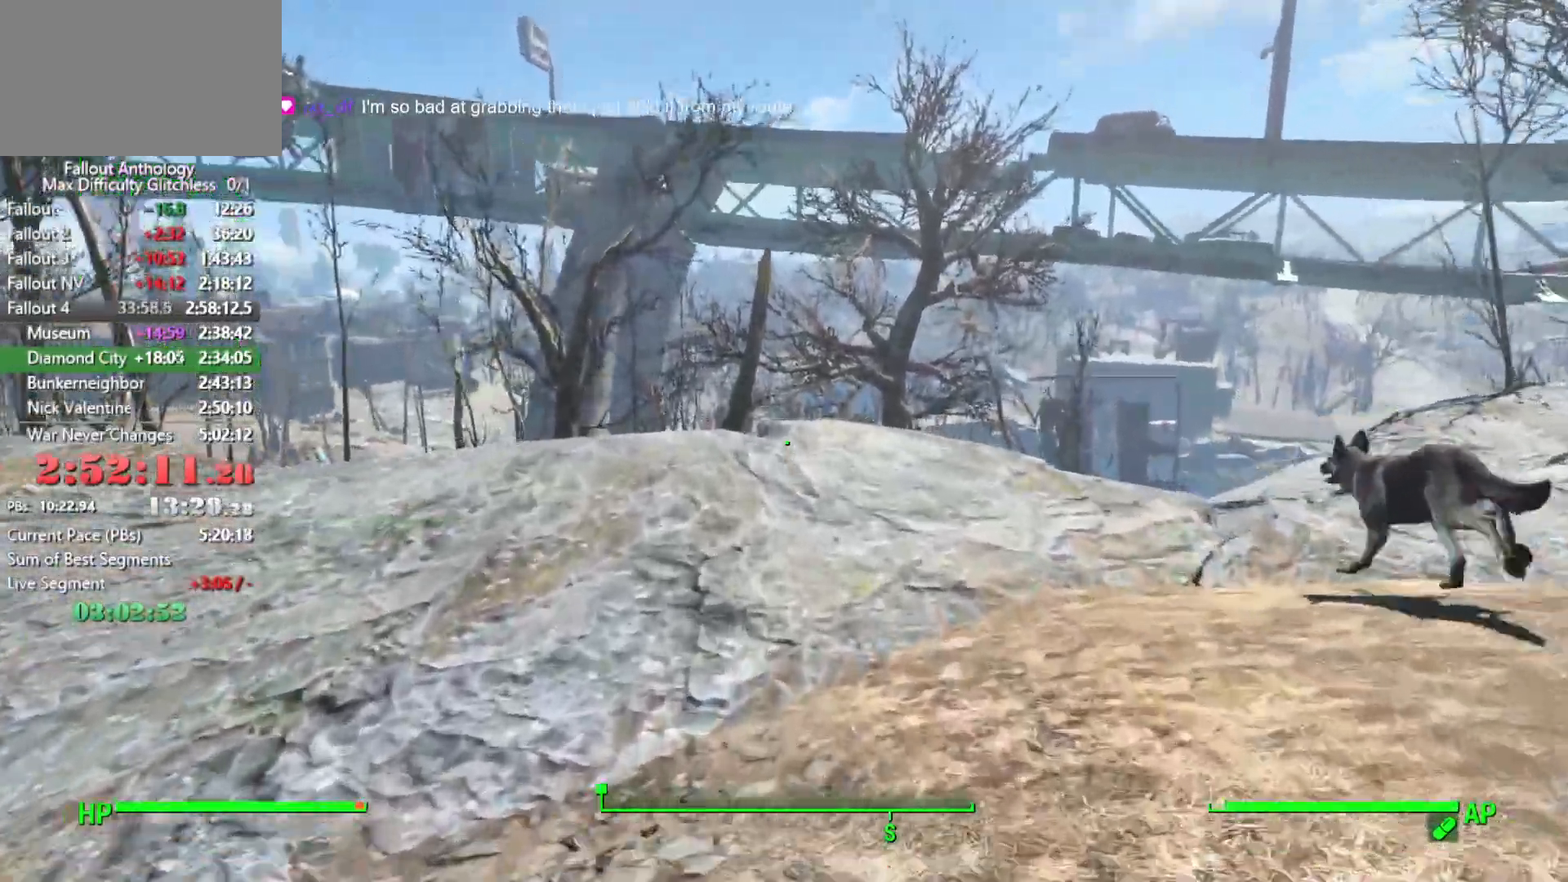
{"keys": [], "mouse": [], "mouse_move": "still", "events": []}
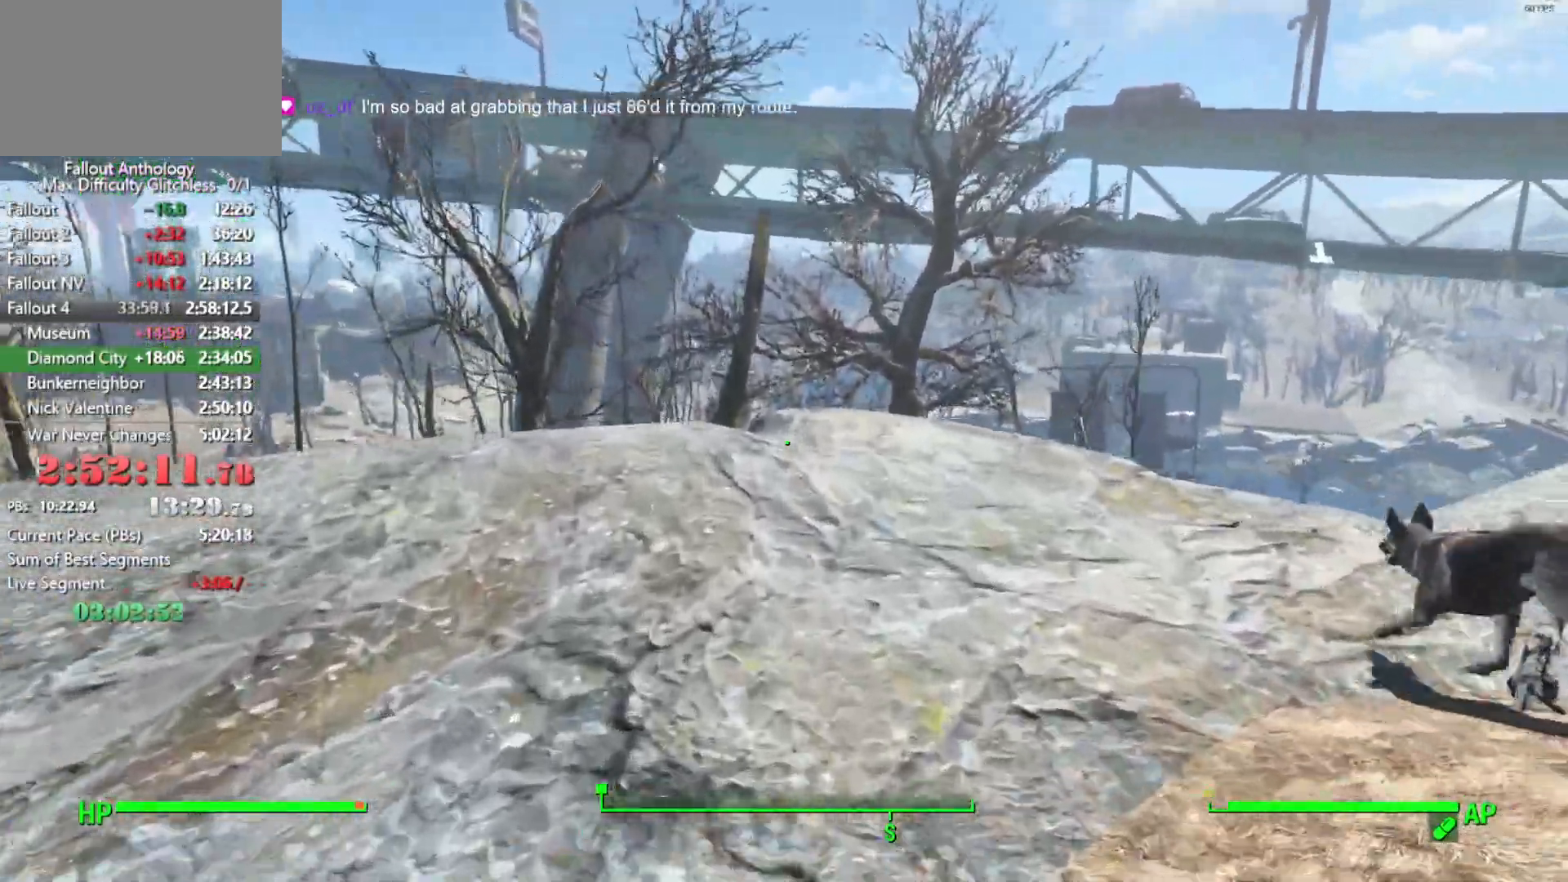
{"keys": [], "mouse": [], "mouse_move": "still", "events": []}
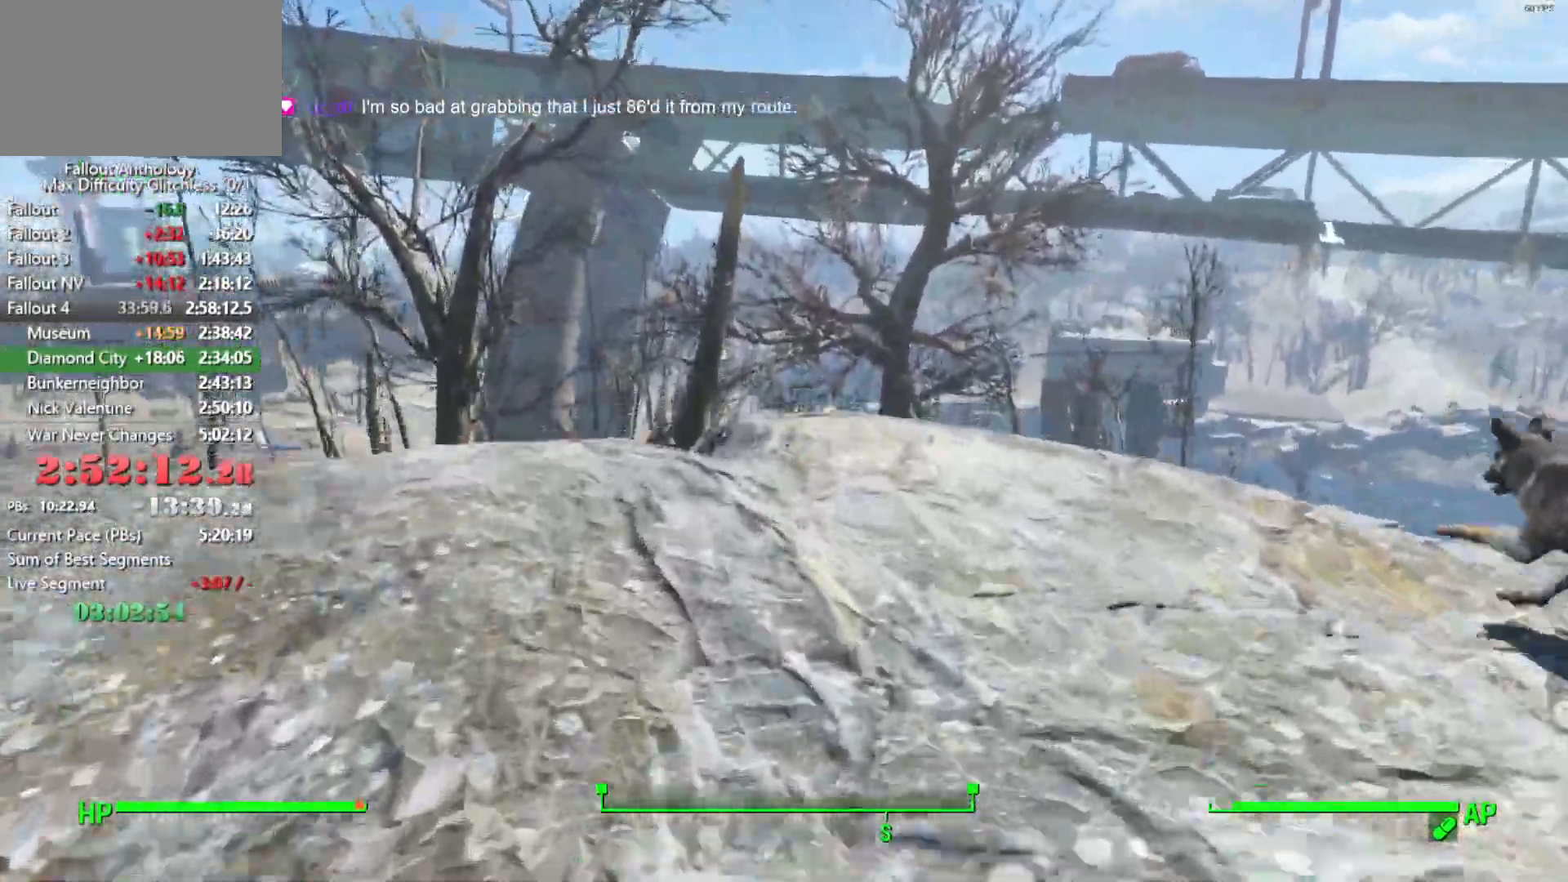
{"keys": [], "mouse": [], "mouse_move": "down", "events": []}
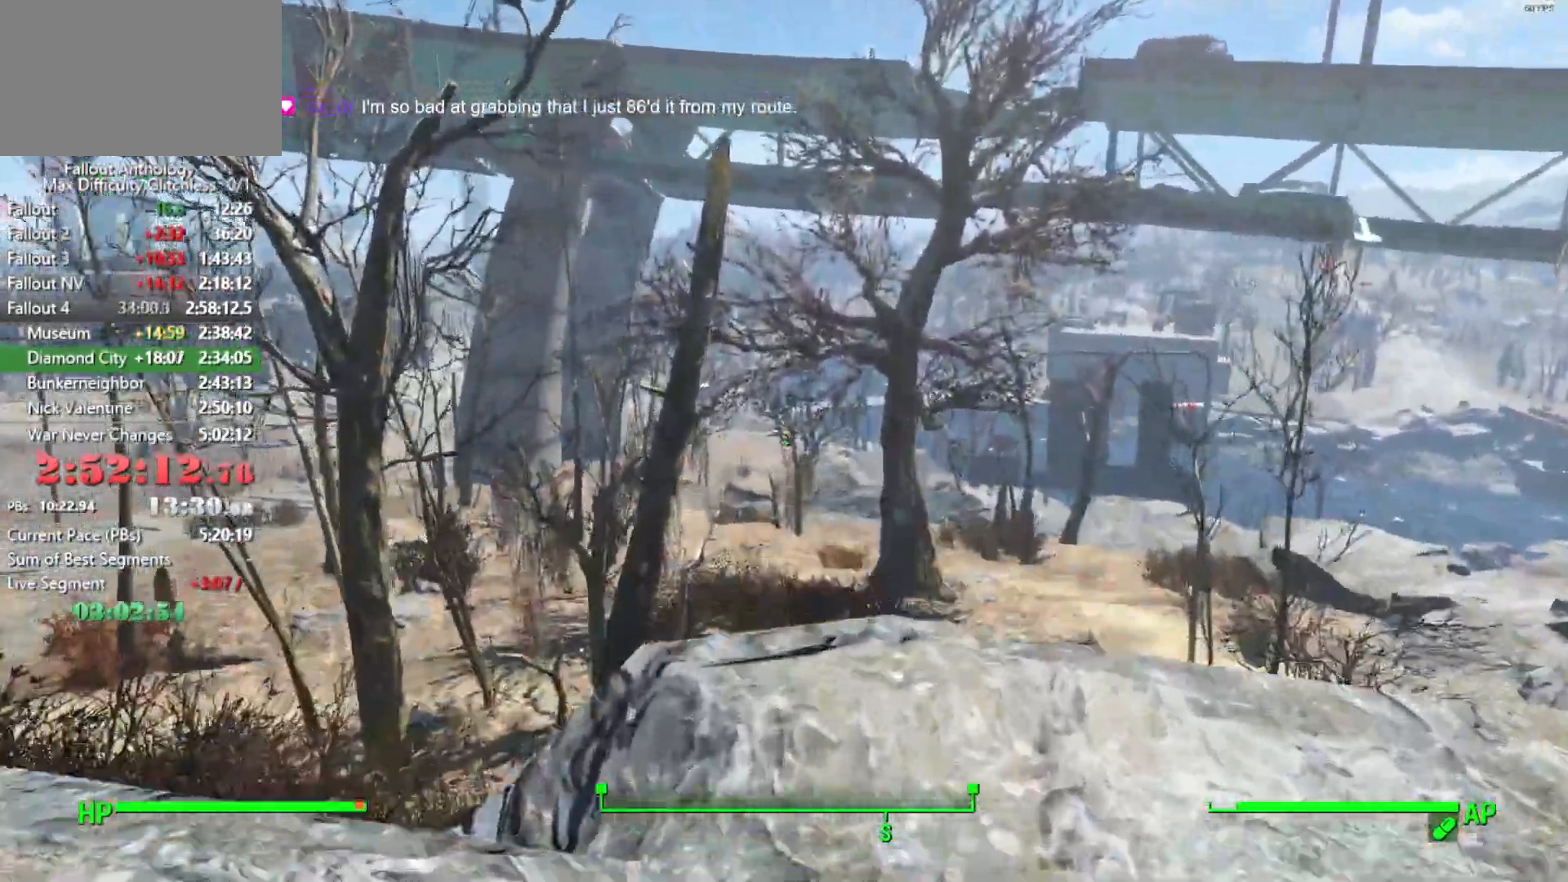
{"keys": [], "mouse": [], "mouse_move": "still", "events": []}
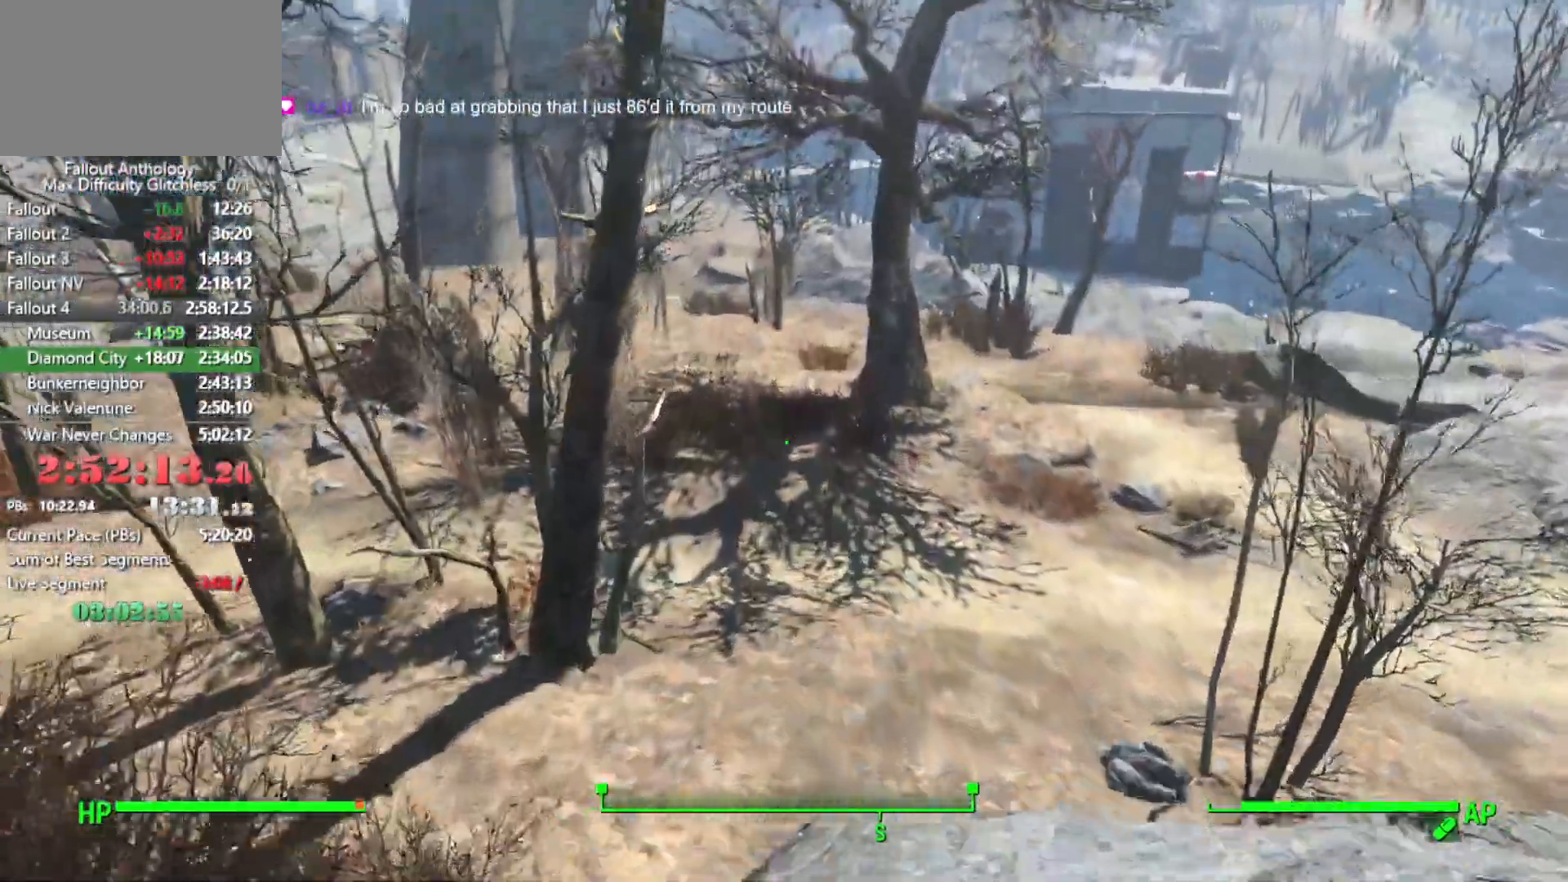
{"keys": [], "mouse": [], "mouse_move": "still", "events": []}
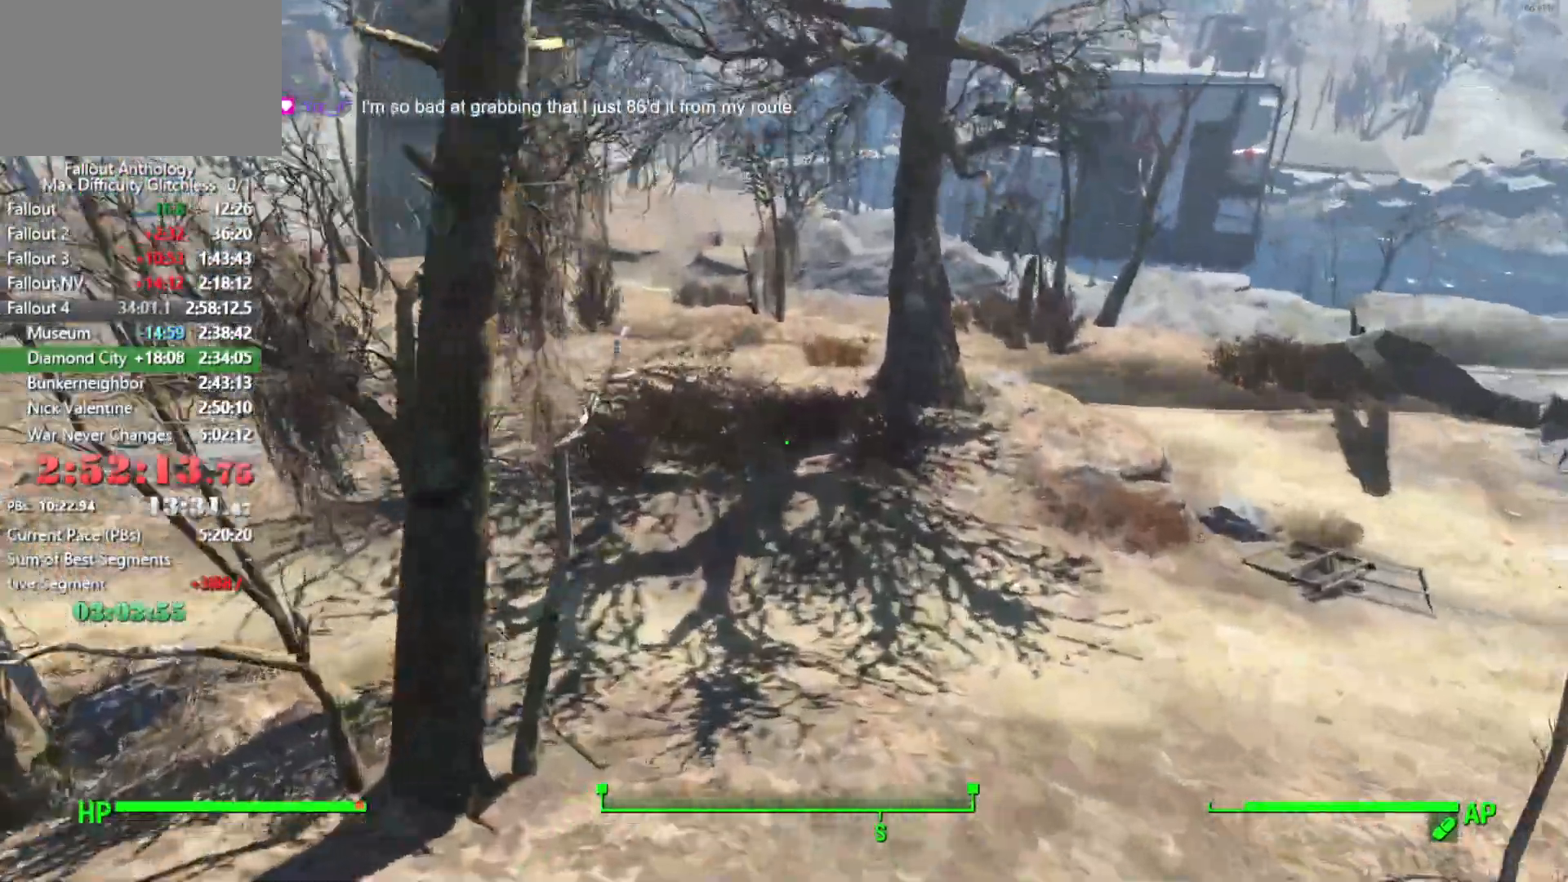
{"keys": [], "mouse": [], "mouse_move": "up", "events": []}
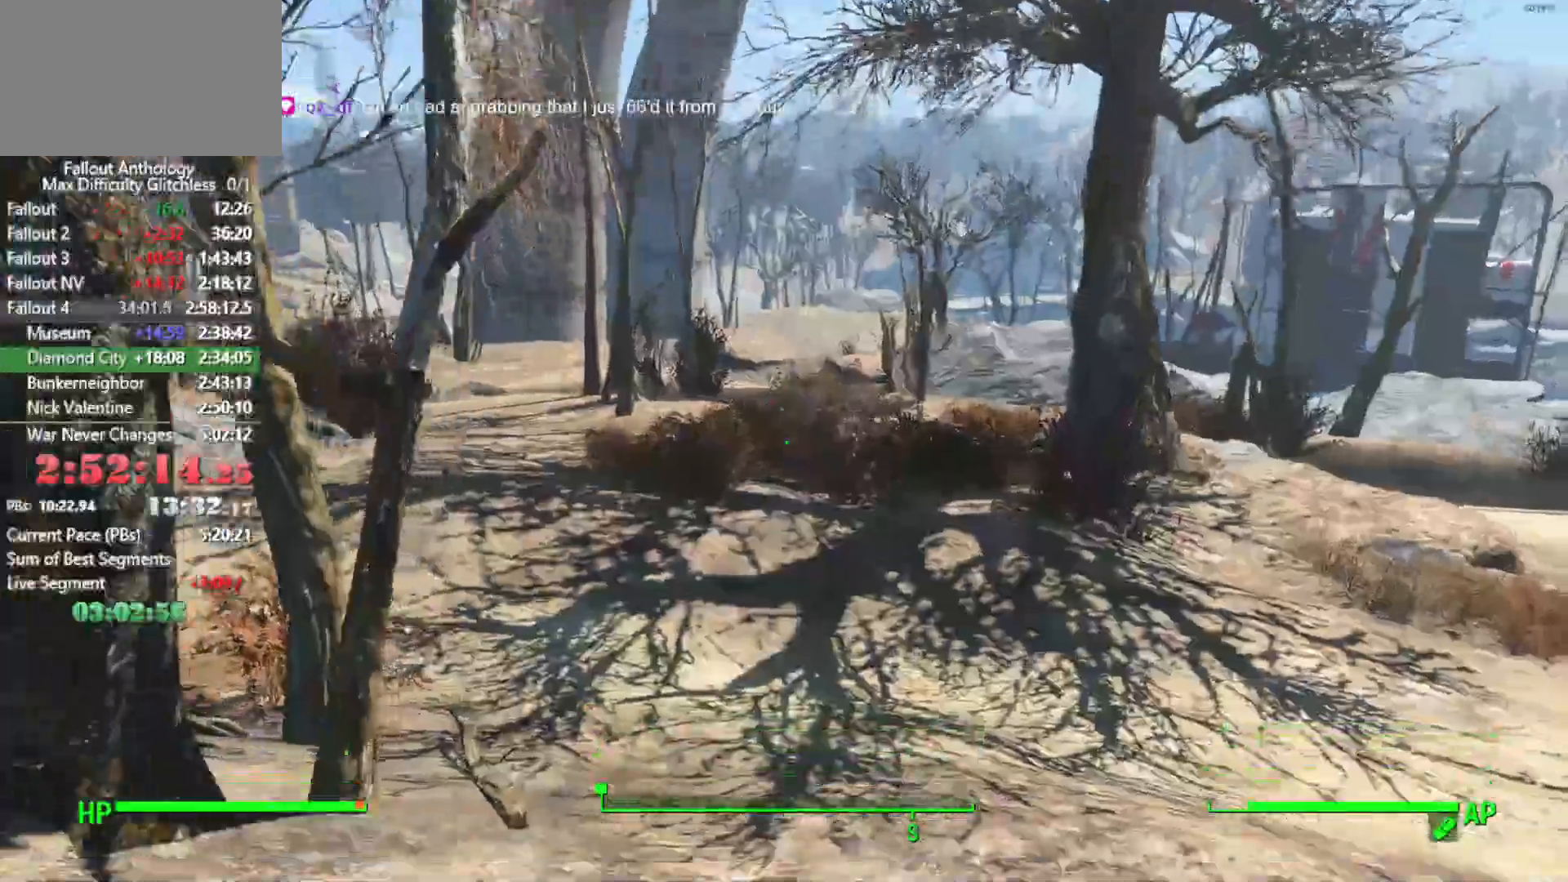
{"keys": [], "mouse": [], "mouse_move": "still", "events": []}